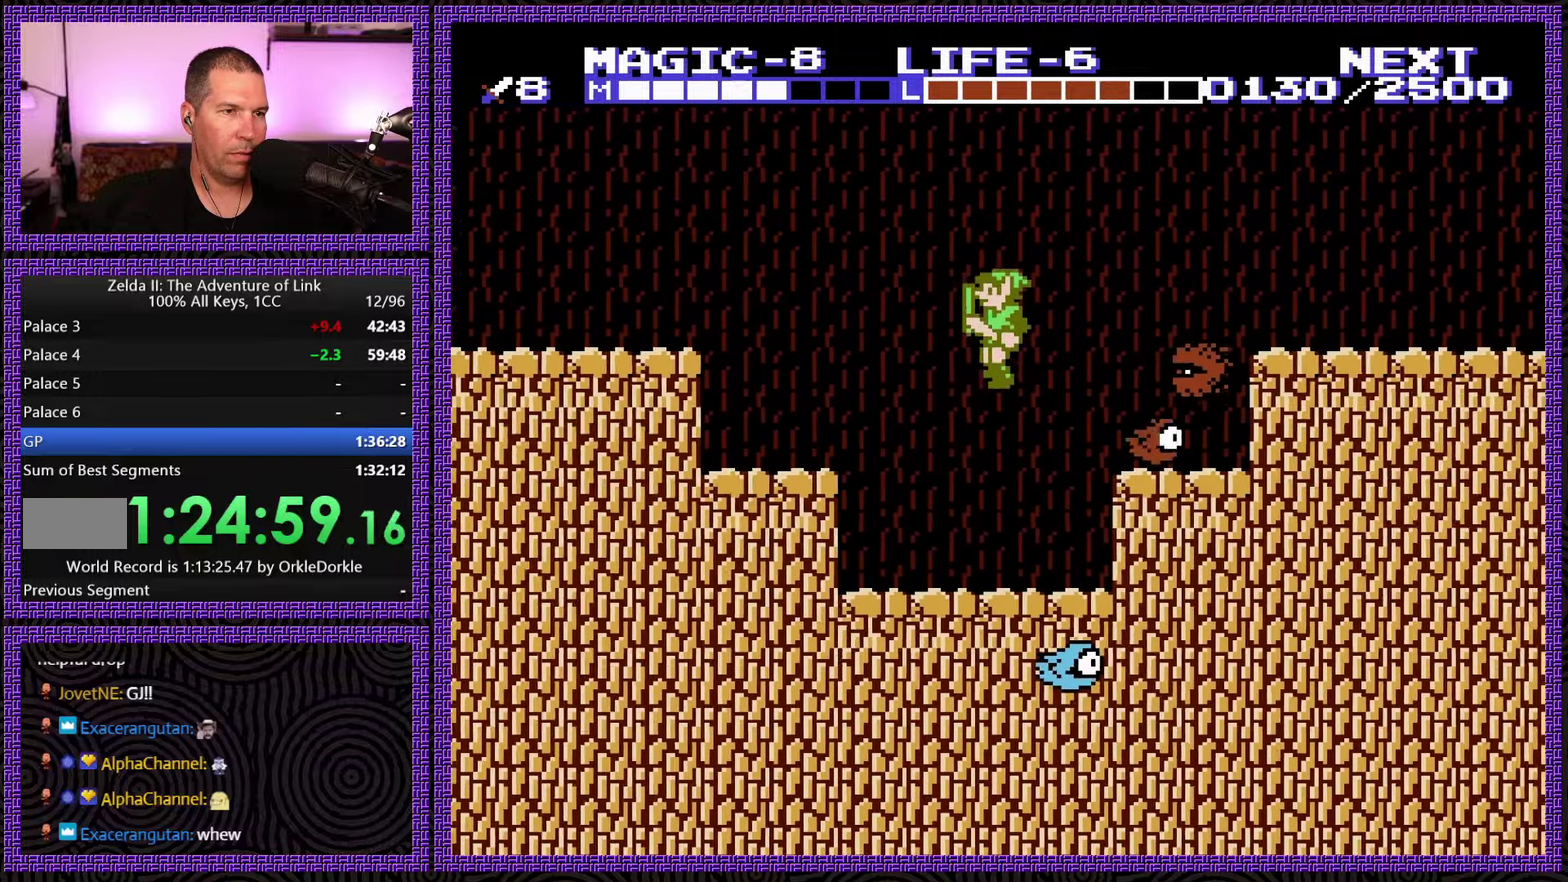
Gameplay with a controller (Nintendo layout); each line is a JSON object with the inputs held at the frame after it. "events" lists button and stick changes between this image and that frame as [ms after this image, input, new state], when the widget could be followed in between. Not read: L3 R3.
{"buttons": ["A", "DPAD_LEFT"], "events": [[317, "A", "down"]]}
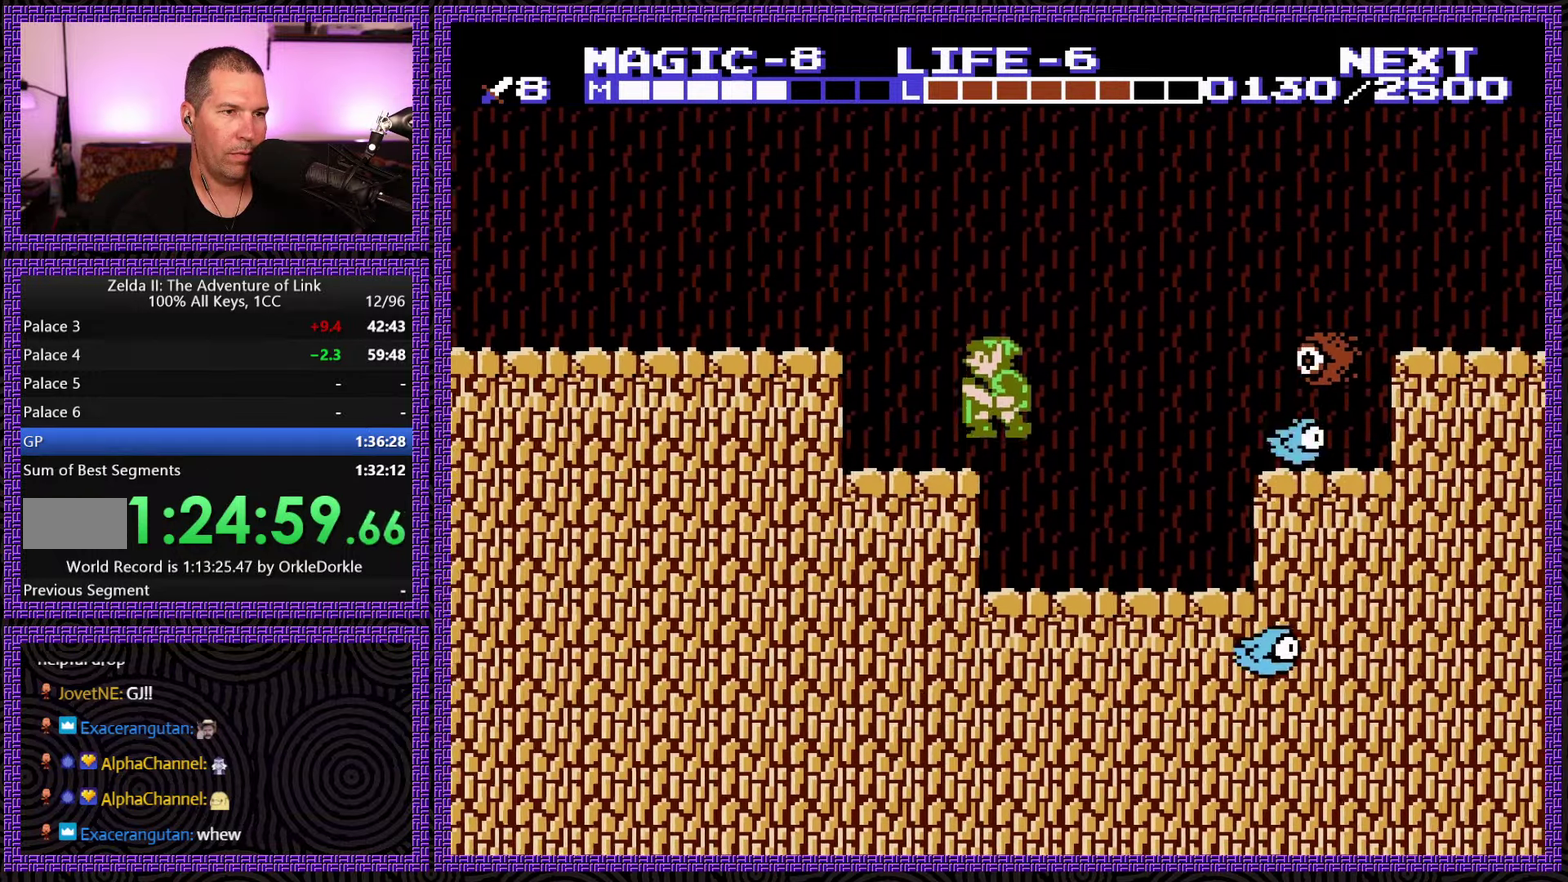
{"buttons": ["A", "DPAD_LEFT"], "events": [[117, "A", "up"], [333, "A", "down"]]}
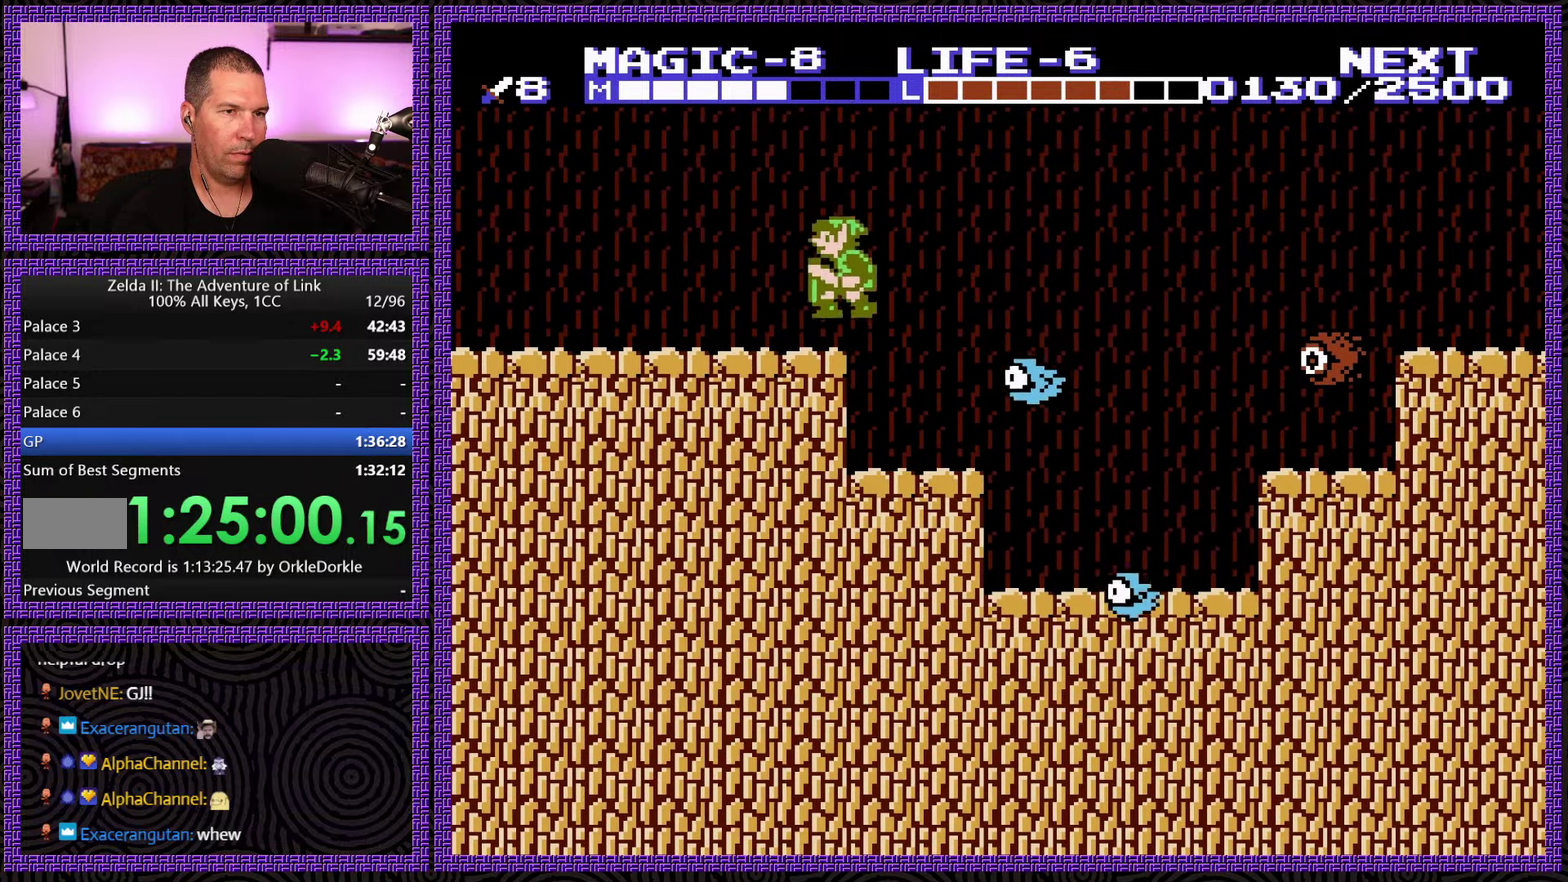
{"buttons": ["A", "DPAD_DOWN", "DPAD_LEFT"], "events": [[100, "DPAD_DOWN", "down"], [150, "DPAD_LEFT", "up"], [467, "DPAD_LEFT", "down"]]}
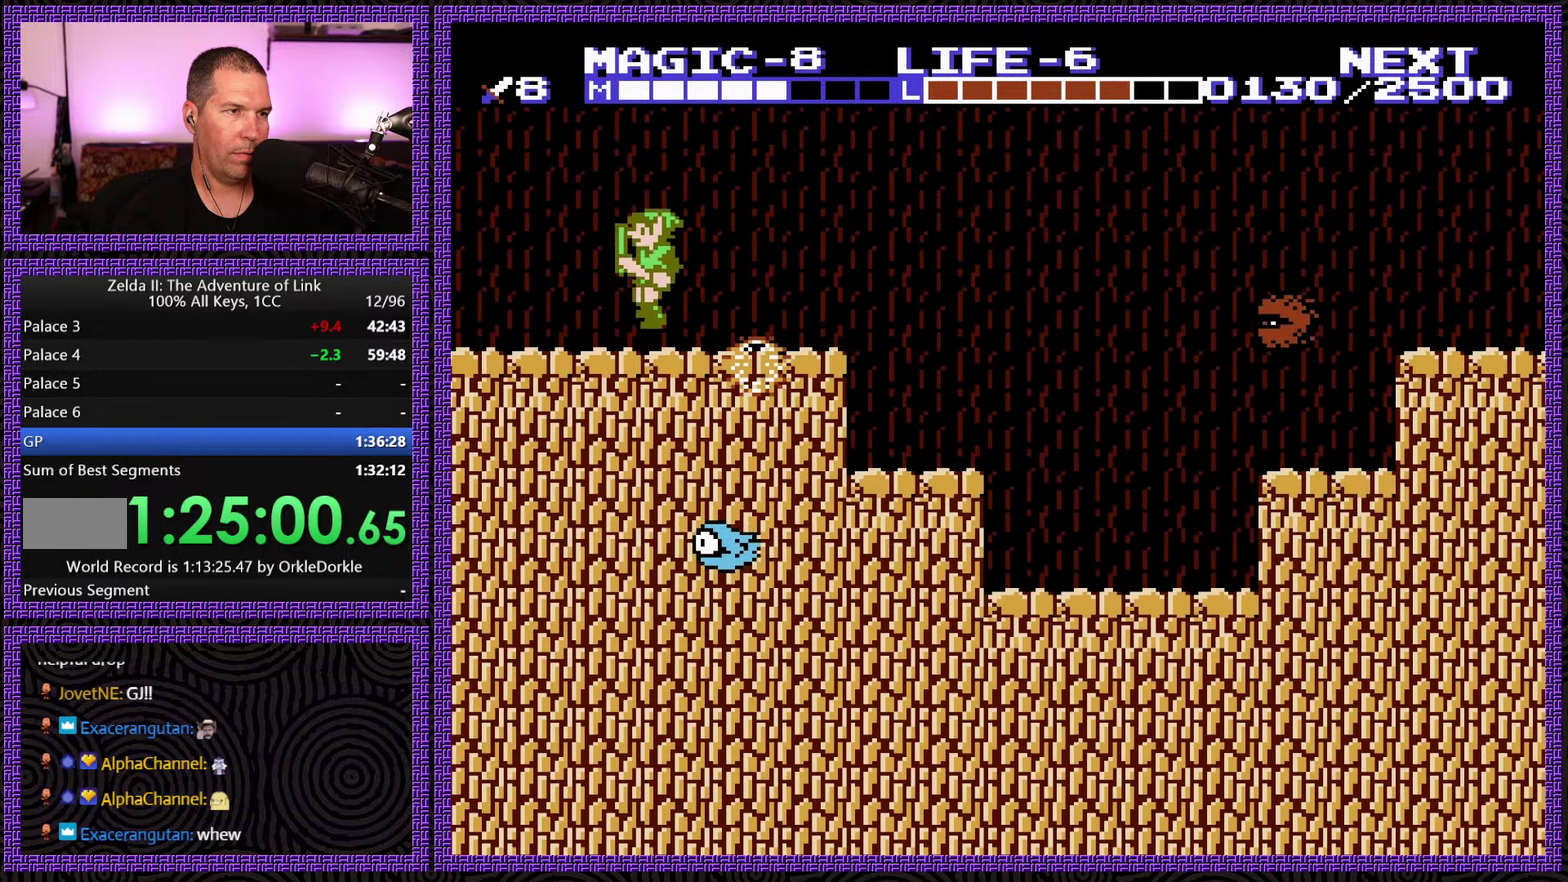
{"buttons": ["A", "DPAD_LEFT"], "events": [[33, "A", "up"], [33, "DPAD_DOWN", "up"], [383, "A", "down"]]}
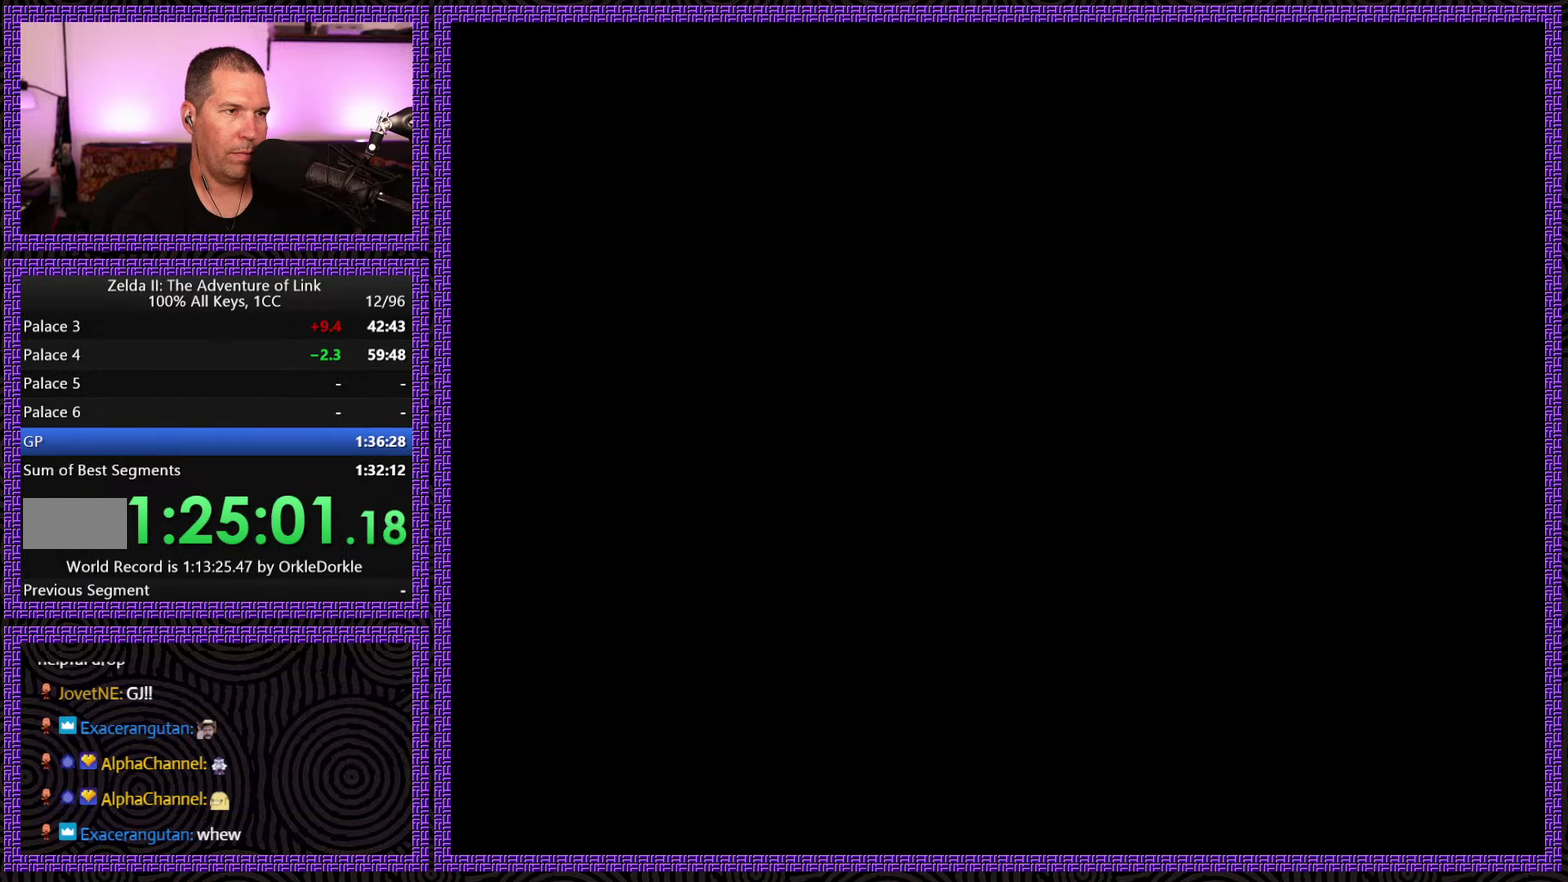
{"buttons": ["DPAD_LEFT"], "events": [[117, "A", "up"]]}
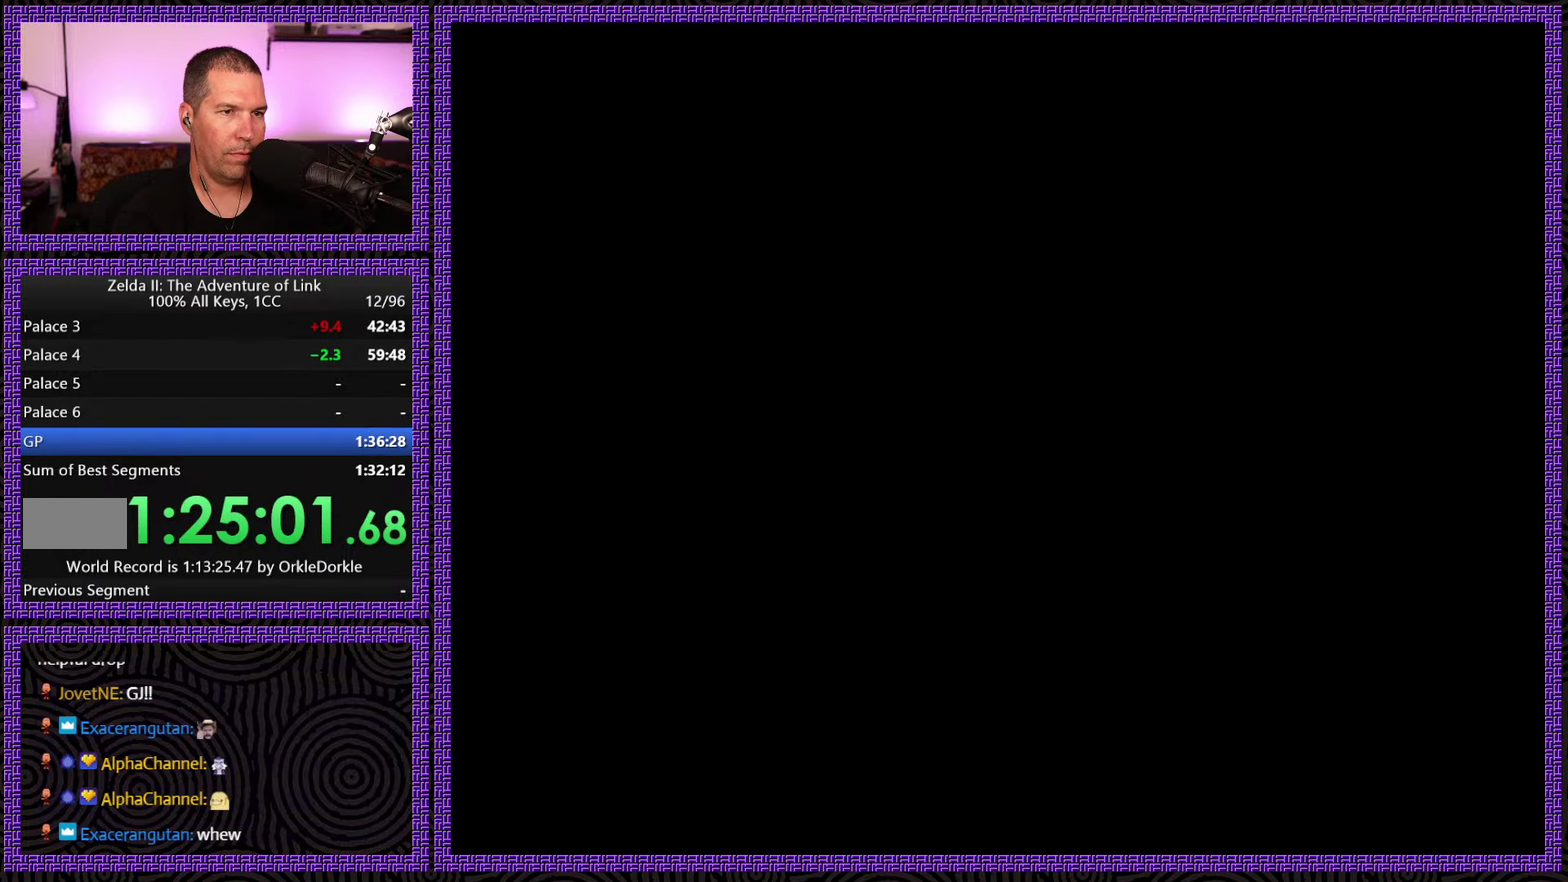
{"buttons": ["DPAD_LEFT"], "events": []}
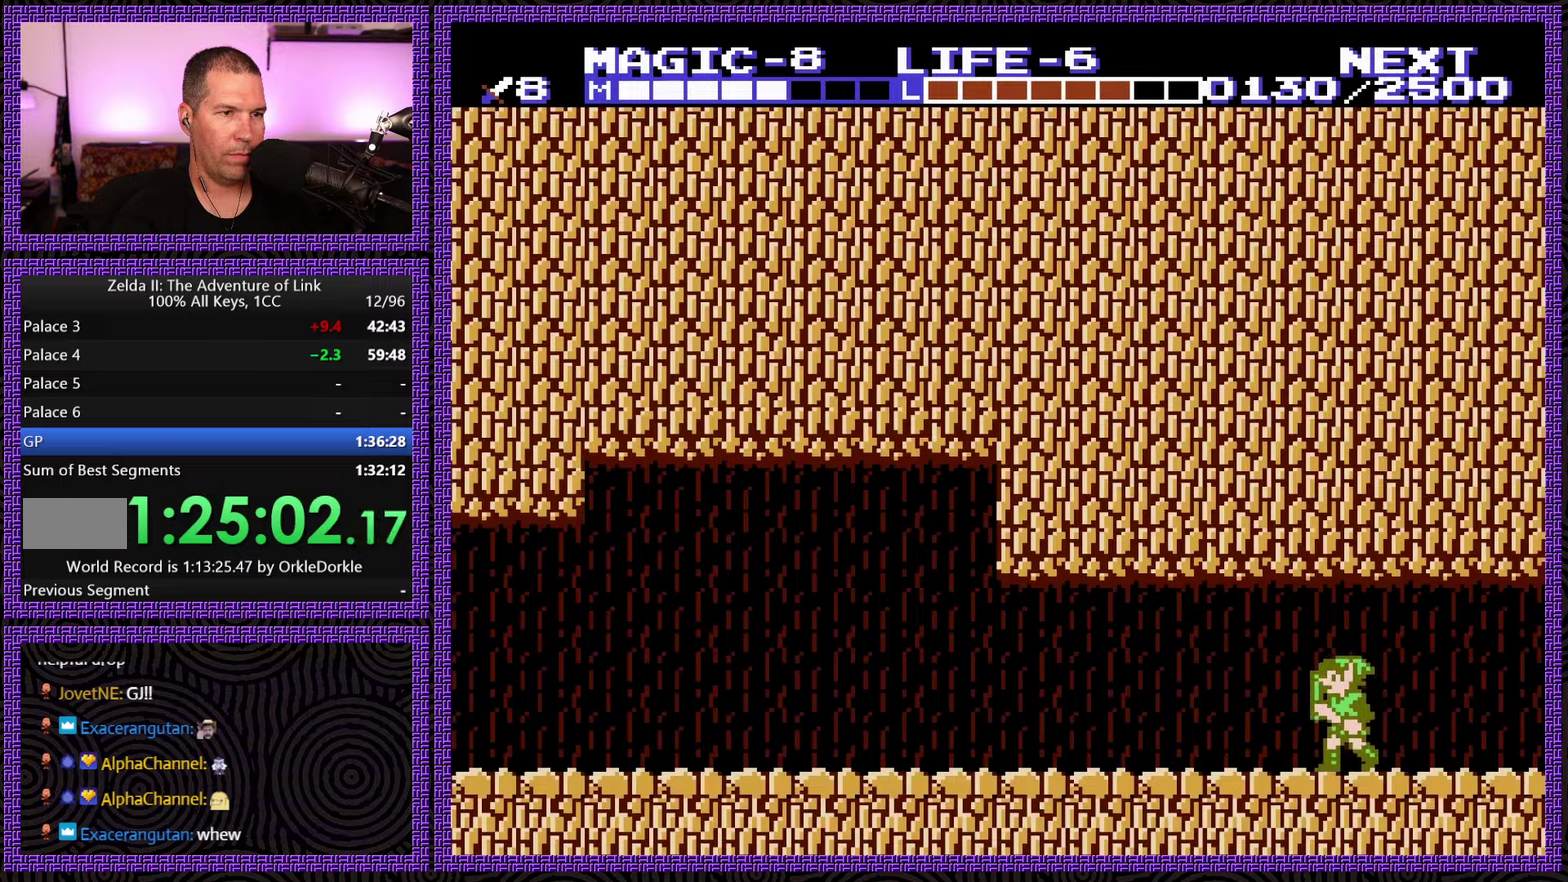
{"buttons": ["DPAD_LEFT"], "events": []}
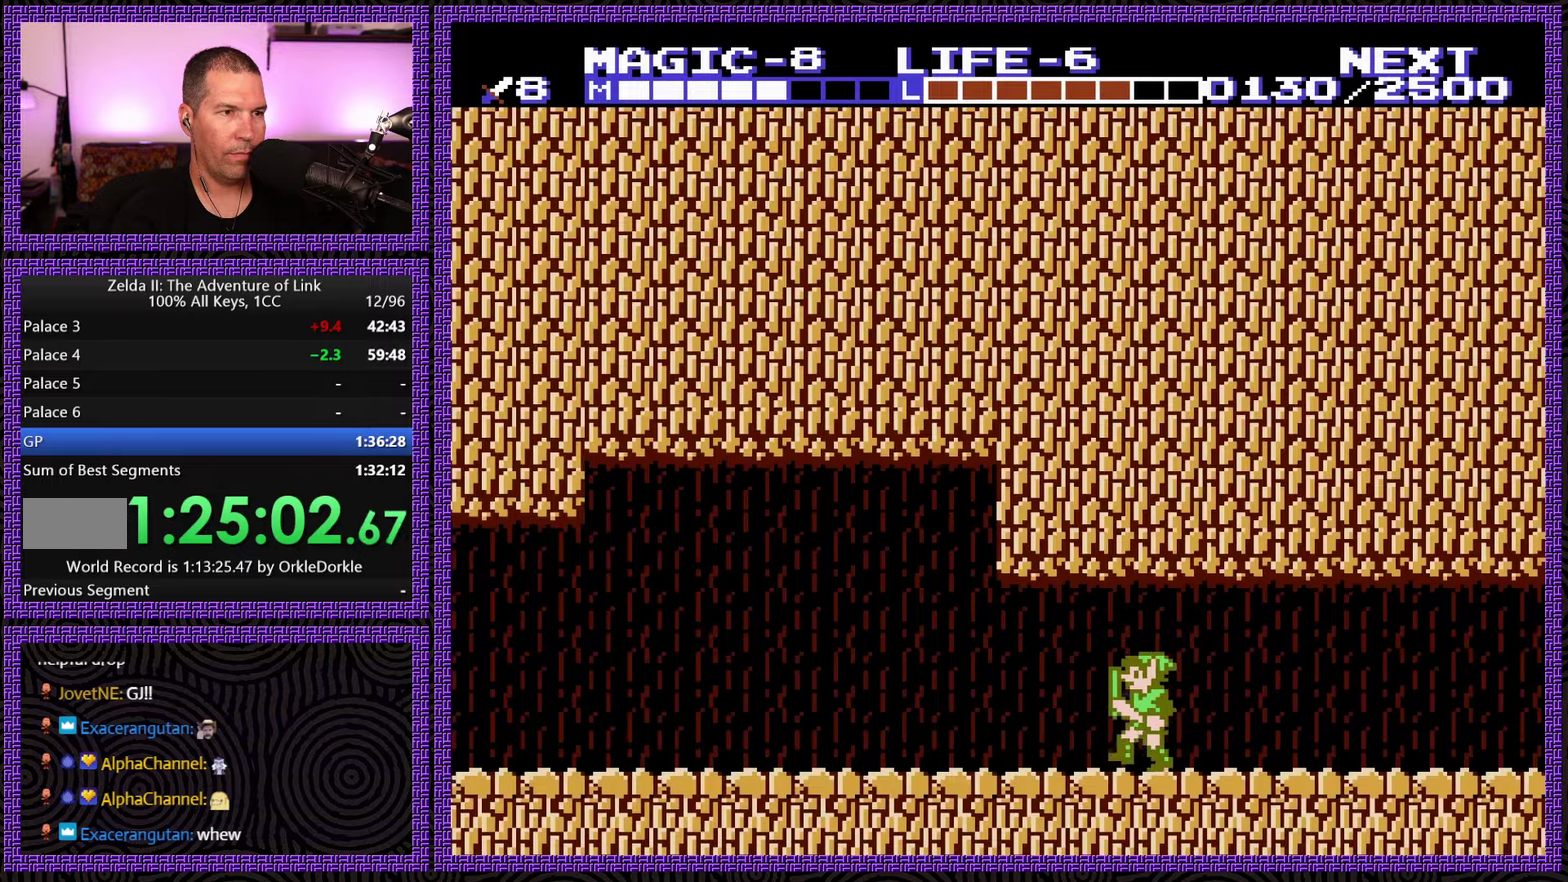
{"buttons": ["DPAD_LEFT"], "events": []}
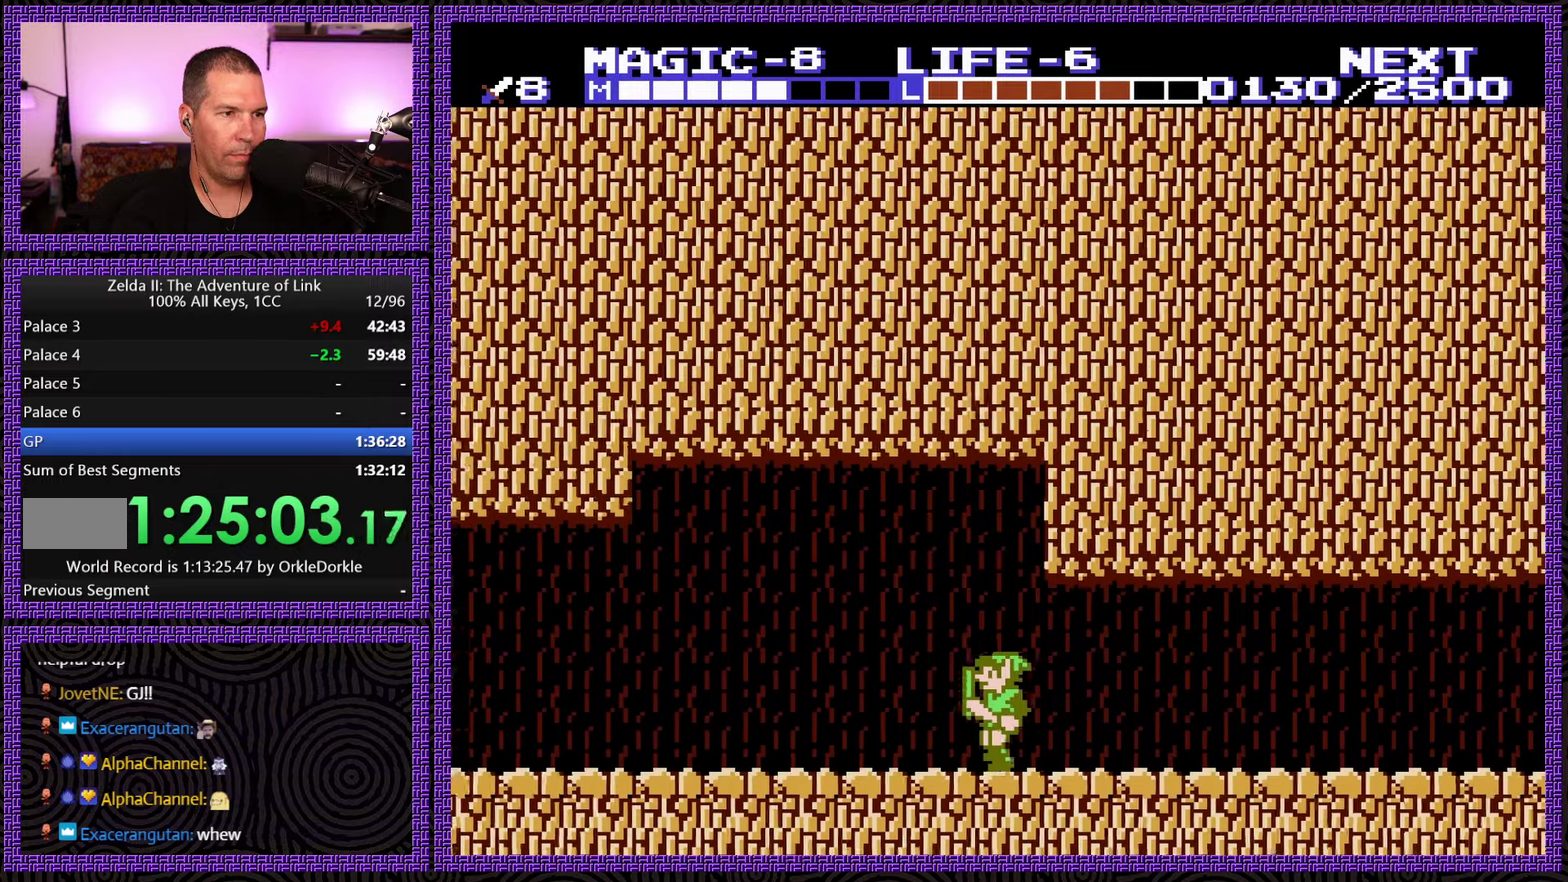
{"buttons": ["DPAD_LEFT"], "events": []}
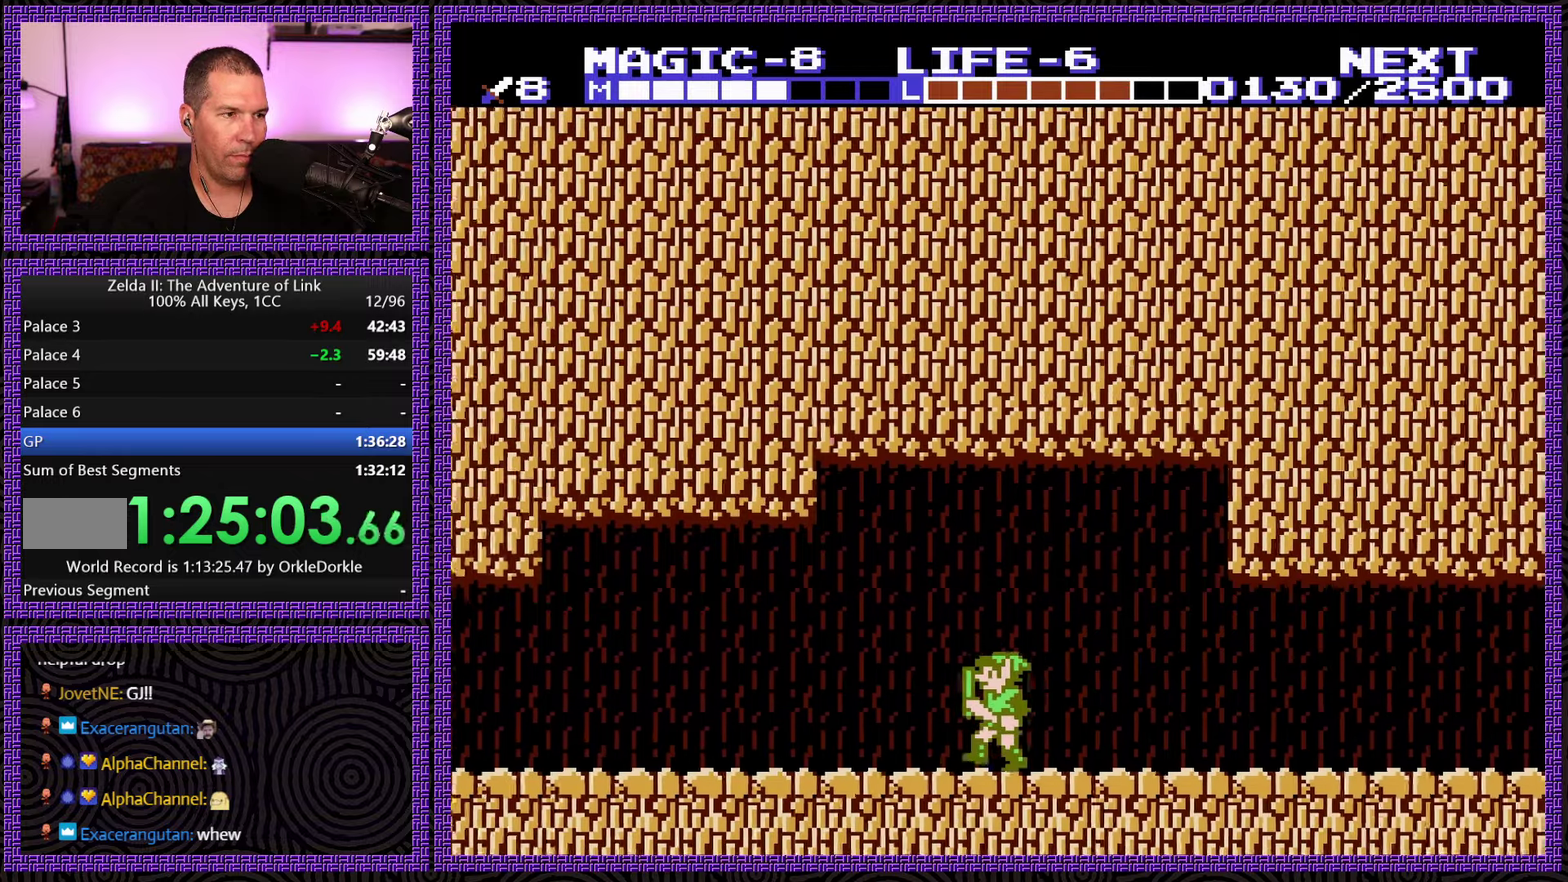
{"buttons": ["DPAD_LEFT"], "events": []}
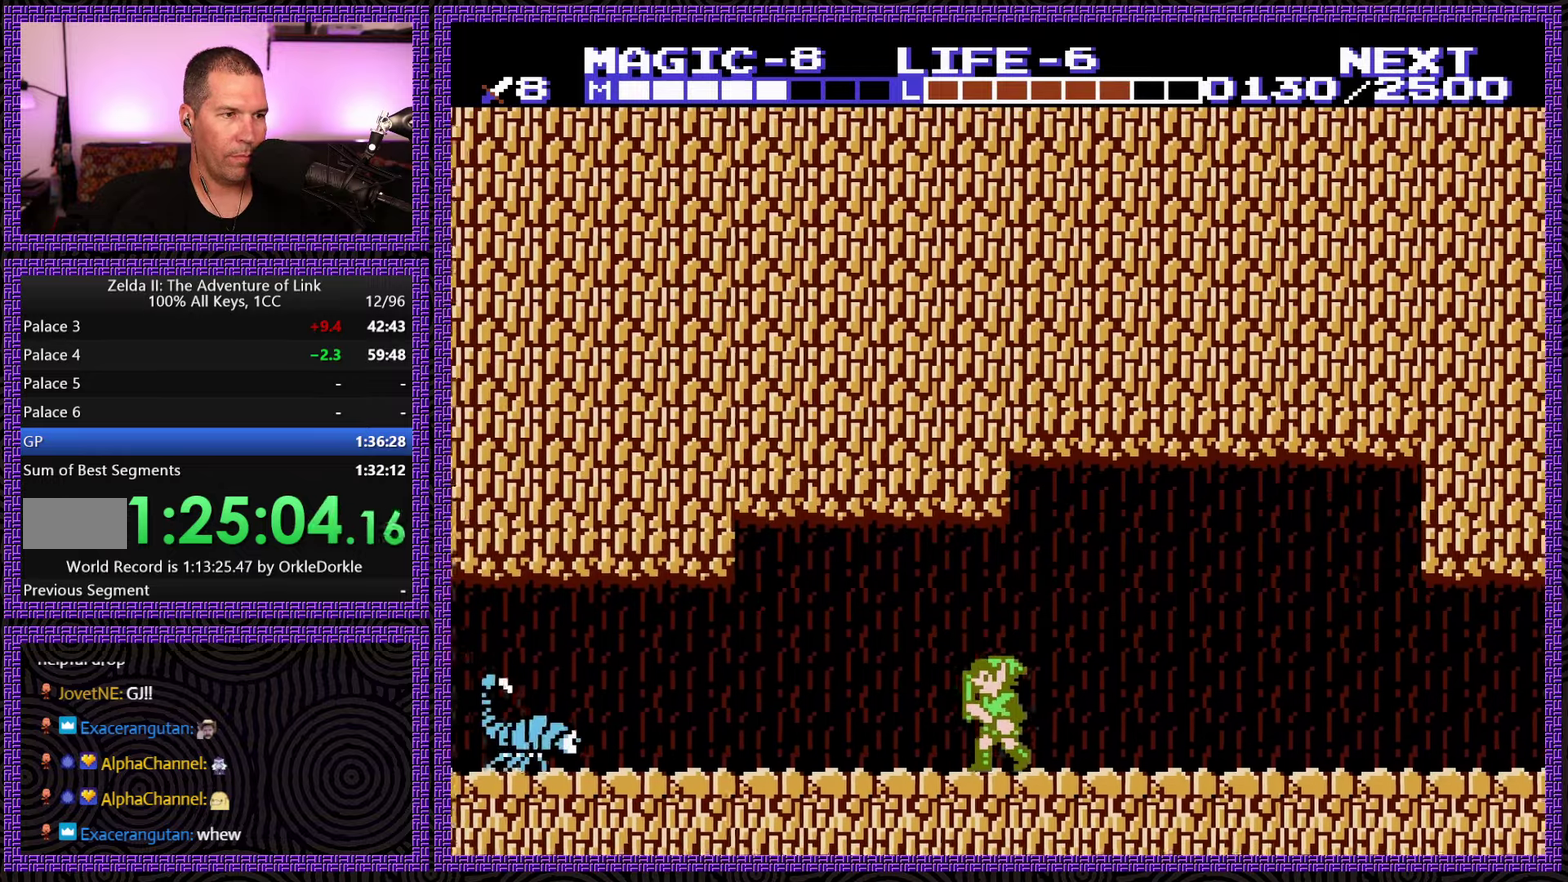
{"buttons": ["DPAD_DOWN", "DPAD_LEFT"], "events": [[200, "A", "down"], [400, "DPAD_DOWN", "down"], [450, "A", "up"]]}
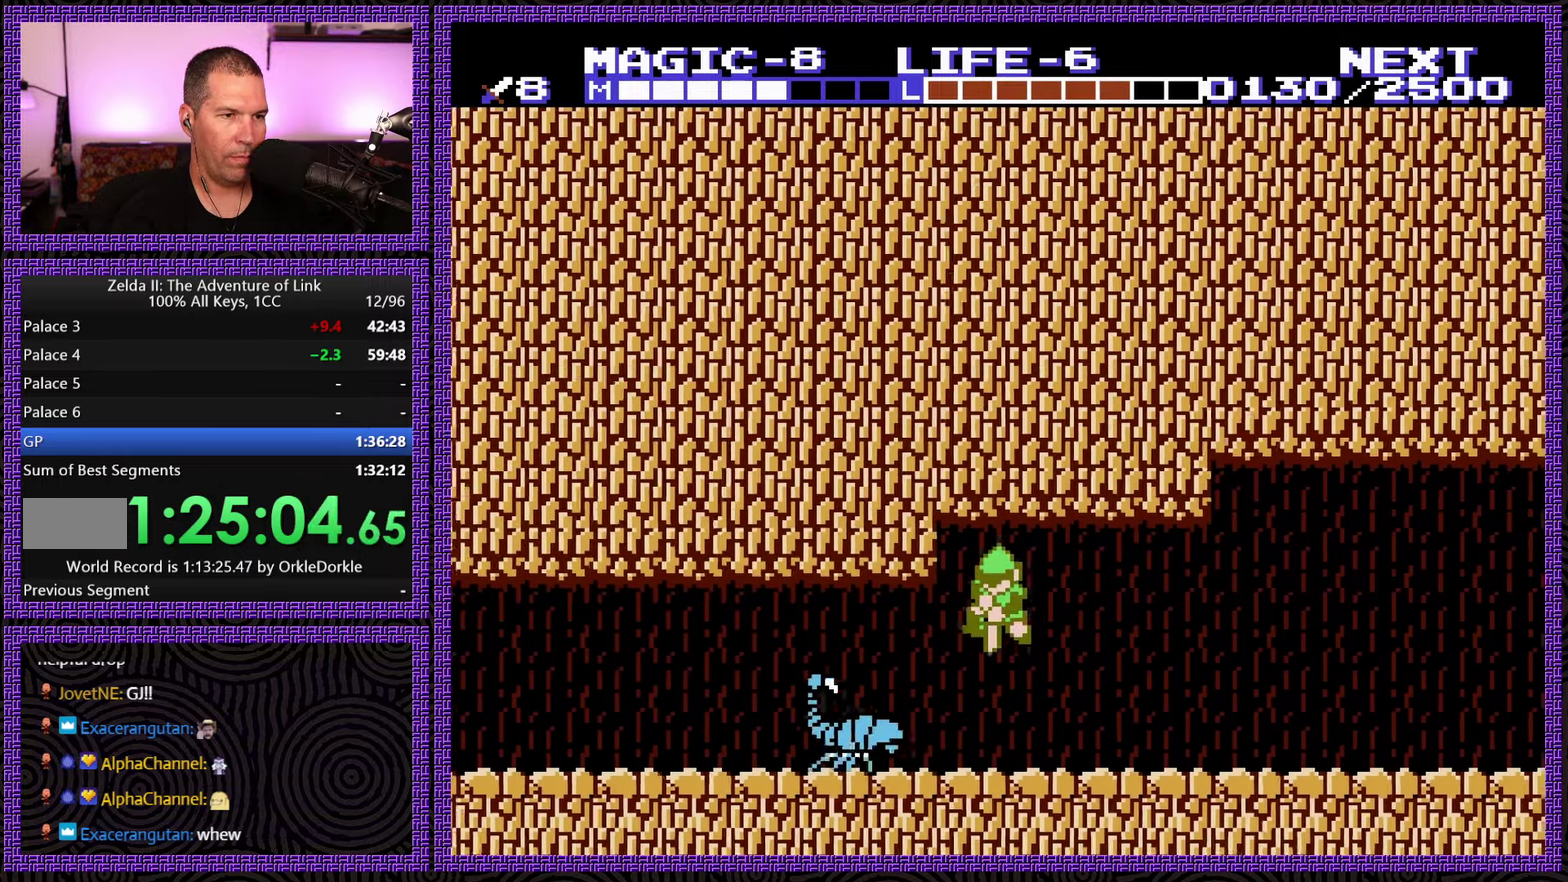
{"buttons": ["DPAD_DOWN", "DPAD_LEFT"], "events": []}
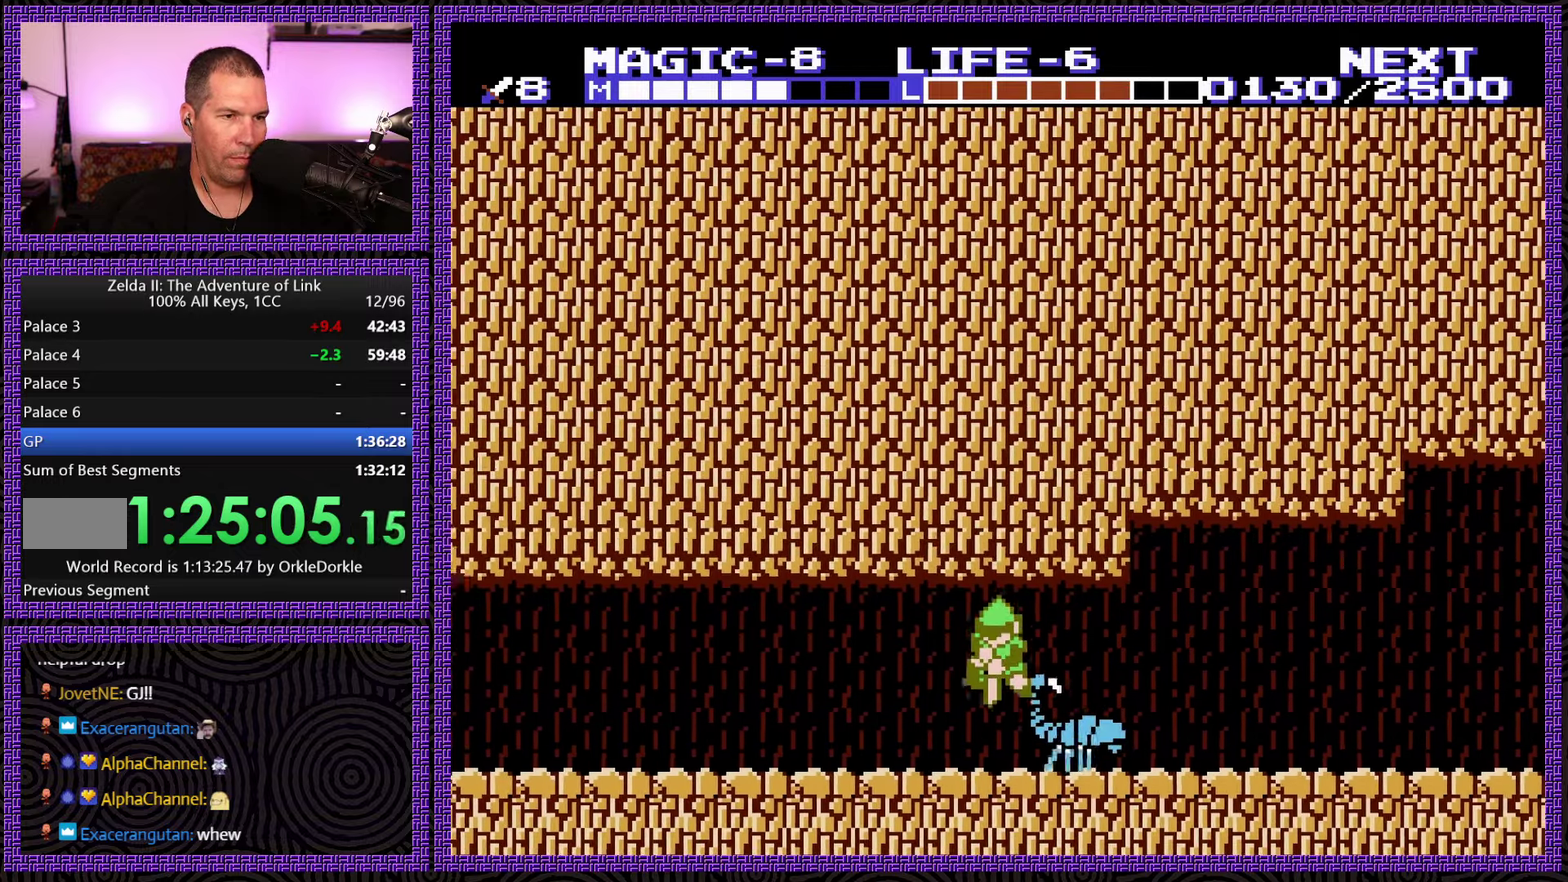
{"buttons": ["DPAD_LEFT"], "events": [[150, "DPAD_DOWN", "up"]]}
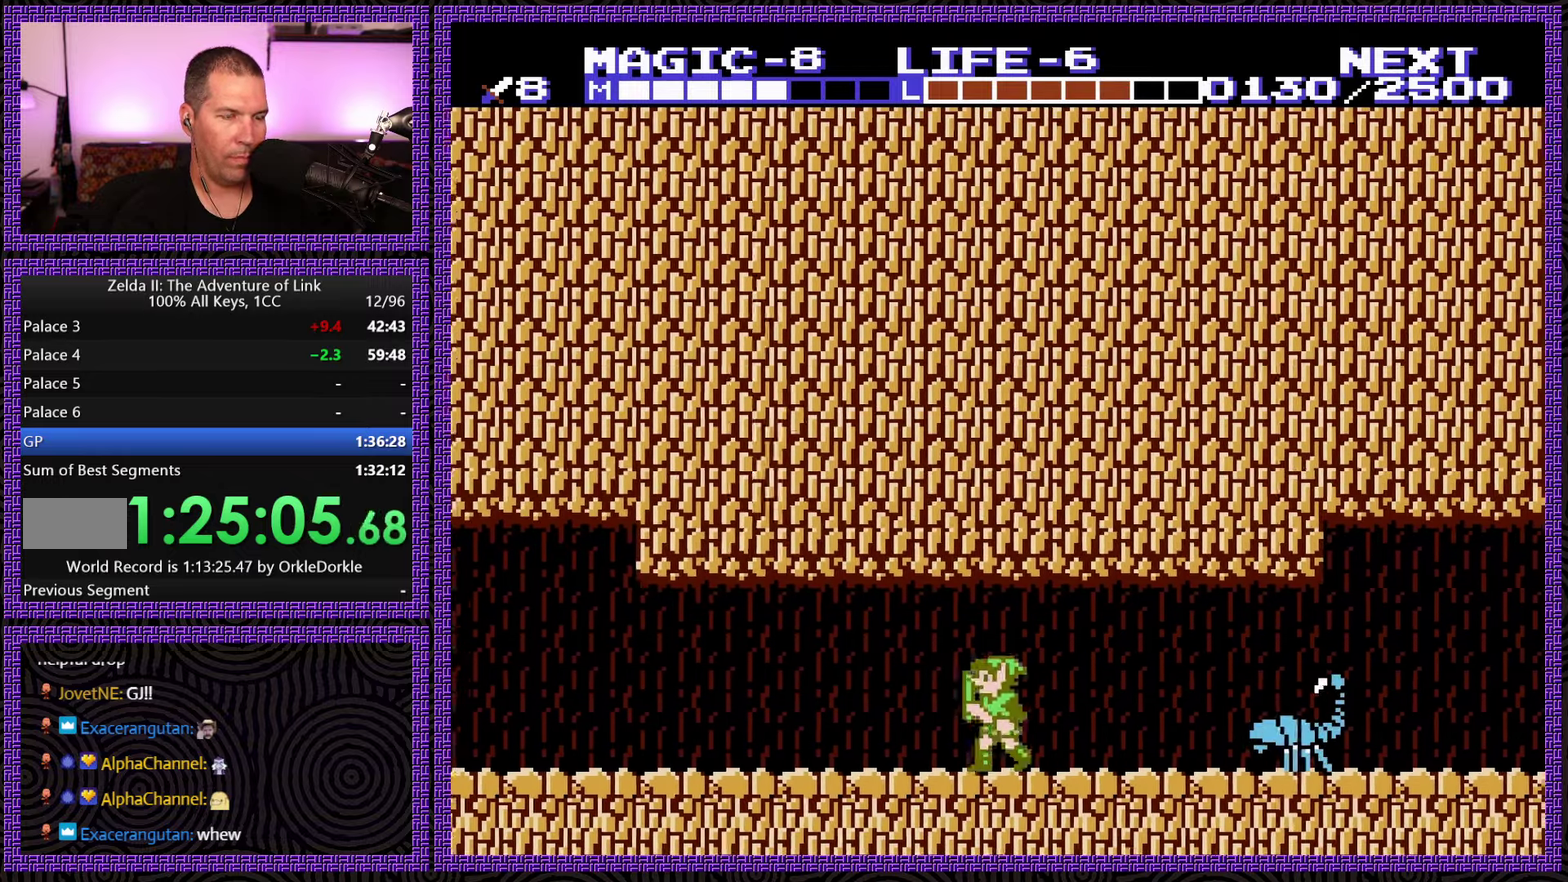
{"buttons": ["DPAD_LEFT"], "events": []}
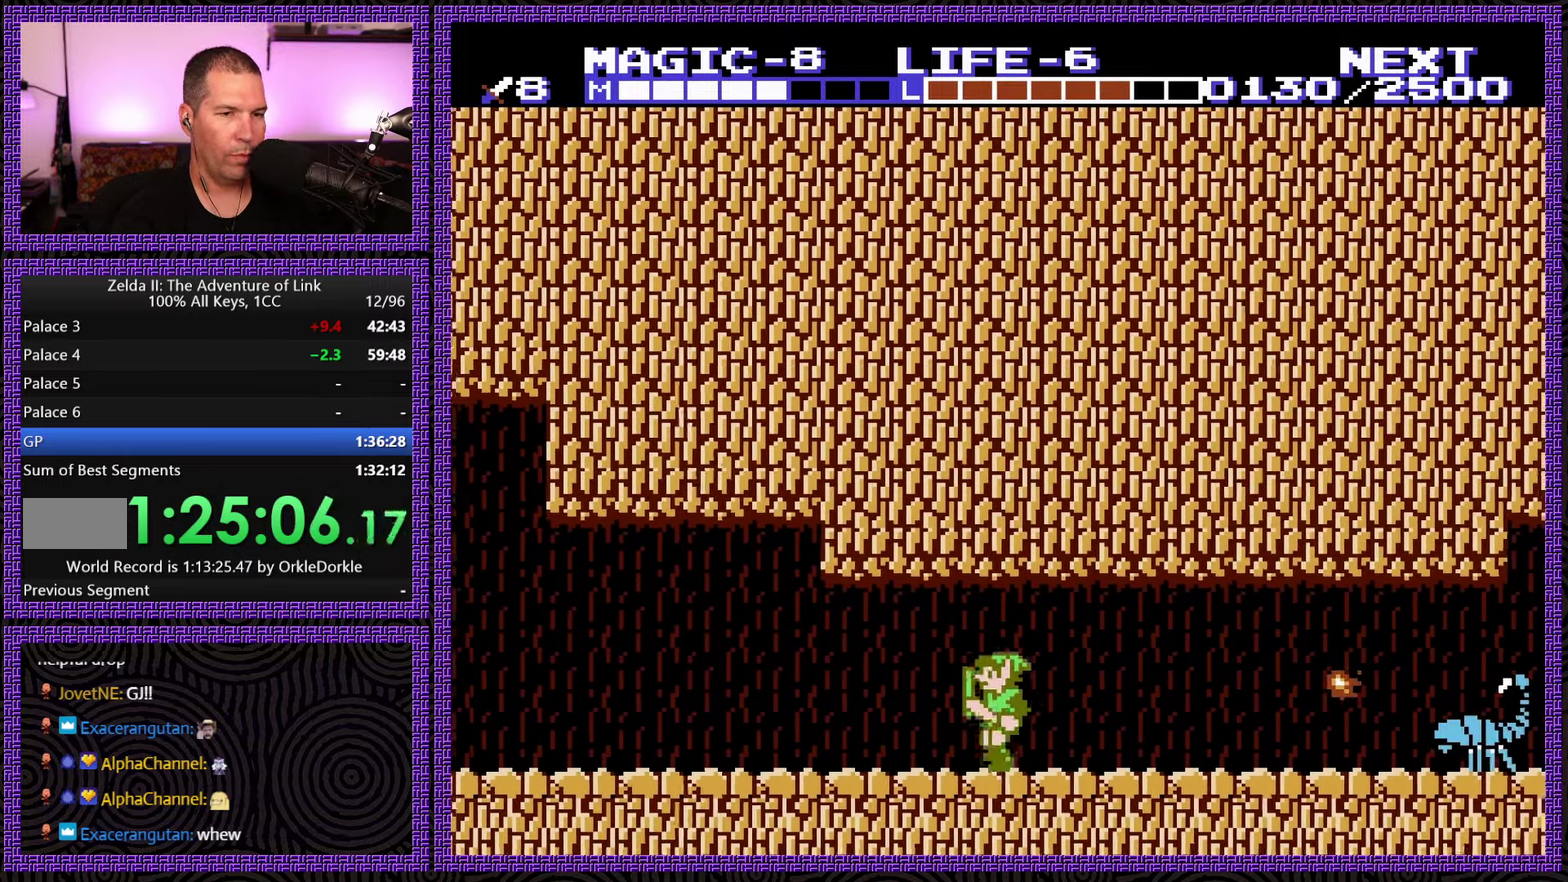
{"buttons": ["DPAD_LEFT"], "events": []}
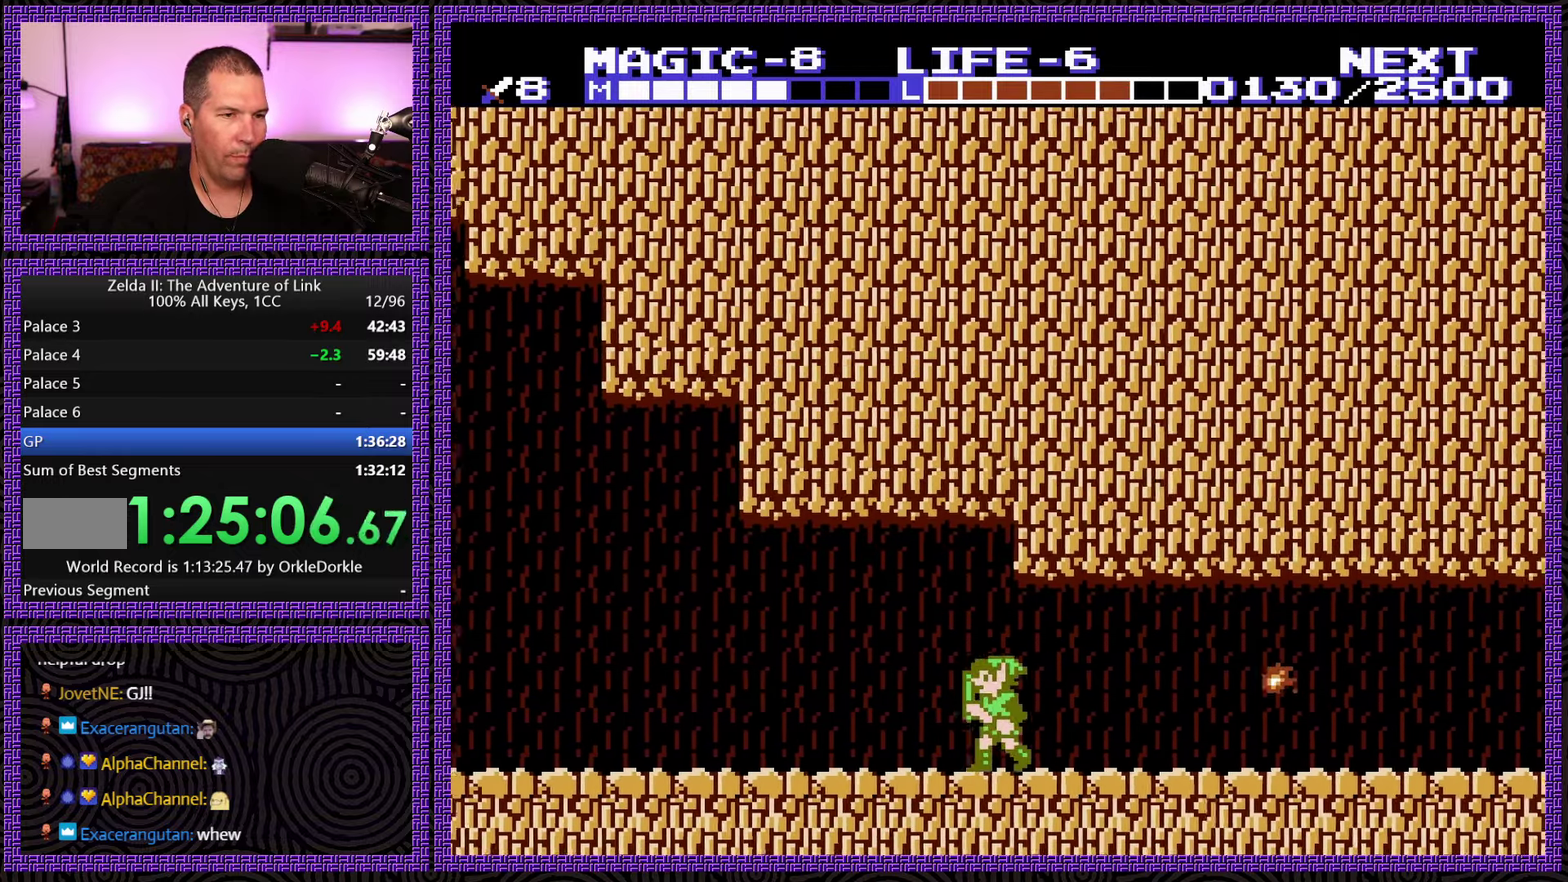
{"buttons": ["DPAD_LEFT"], "events": []}
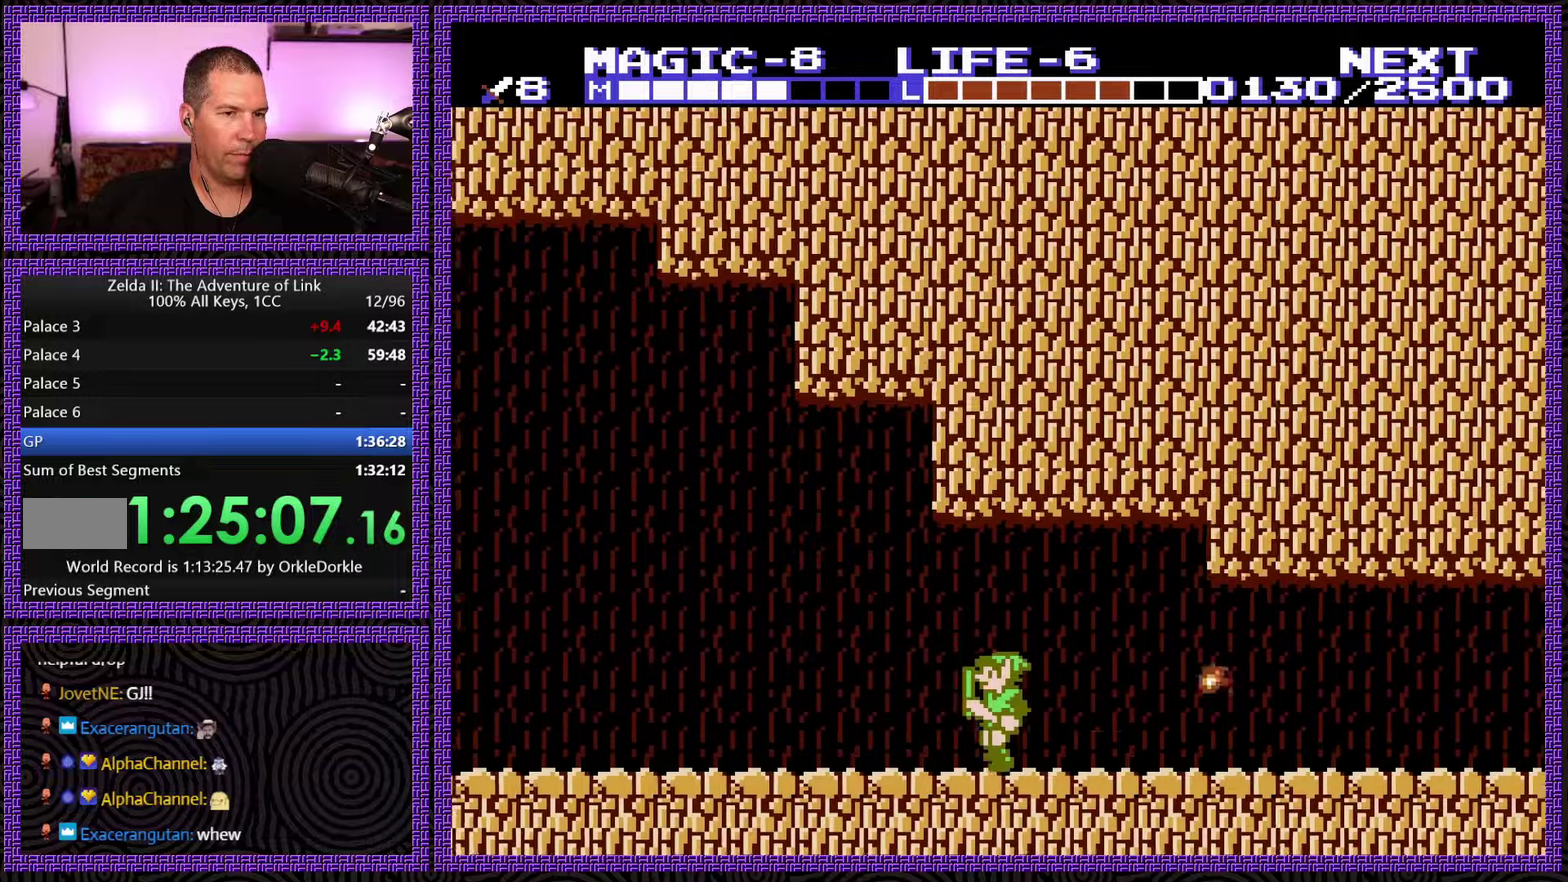
{"buttons": ["A", "DPAD_RIGHT"], "events": [[350, "A", "down"], [416, "DPAD_LEFT", "up"], [466, "DPAD_RIGHT", "down"]]}
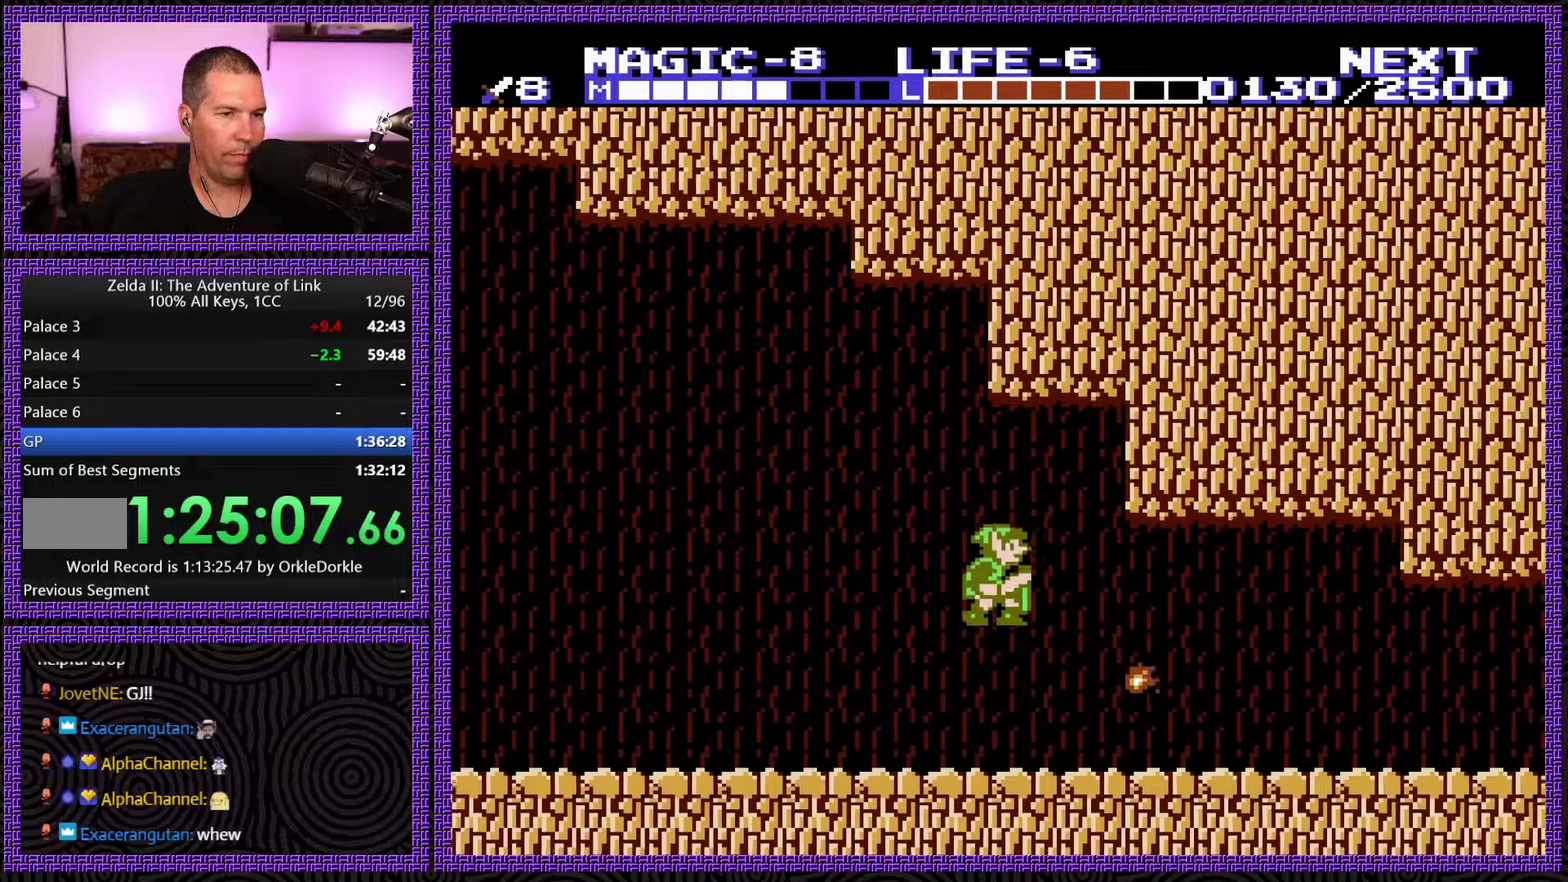
{"buttons": ["A", "DPAD_UP", "DPAD_RIGHT"], "events": [[233, "DPAD_UP", "down"]]}
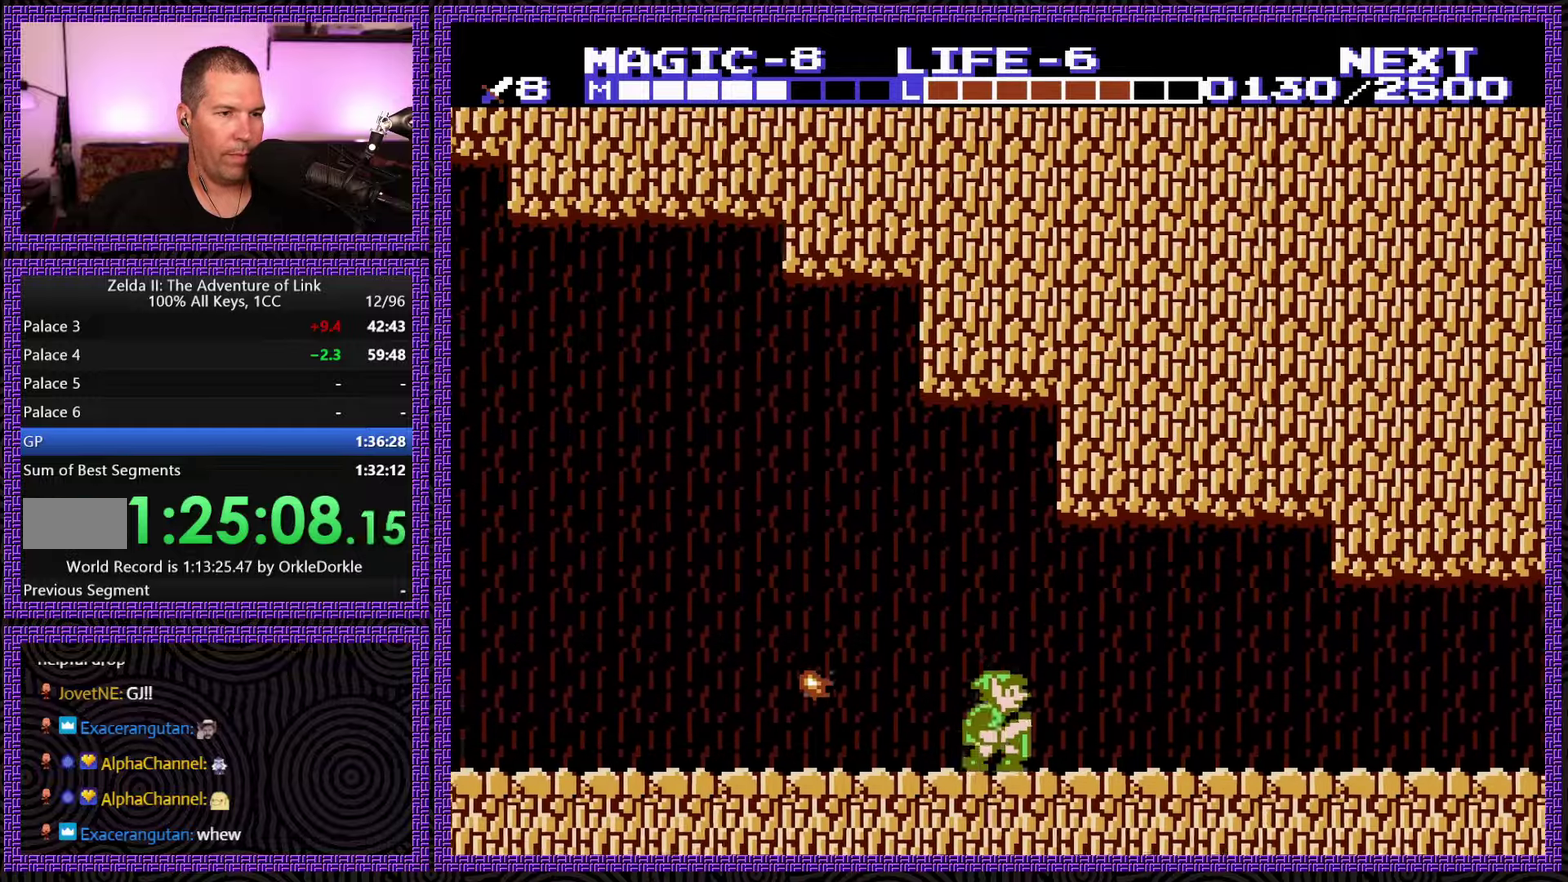
{"buttons": ["DPAD_LEFT"], "events": [[50, "DPAD_UP", "up"], [100, "DPAD_RIGHT", "up"], [116, "A", "up"], [116, "DPAD_LEFT", "down"]]}
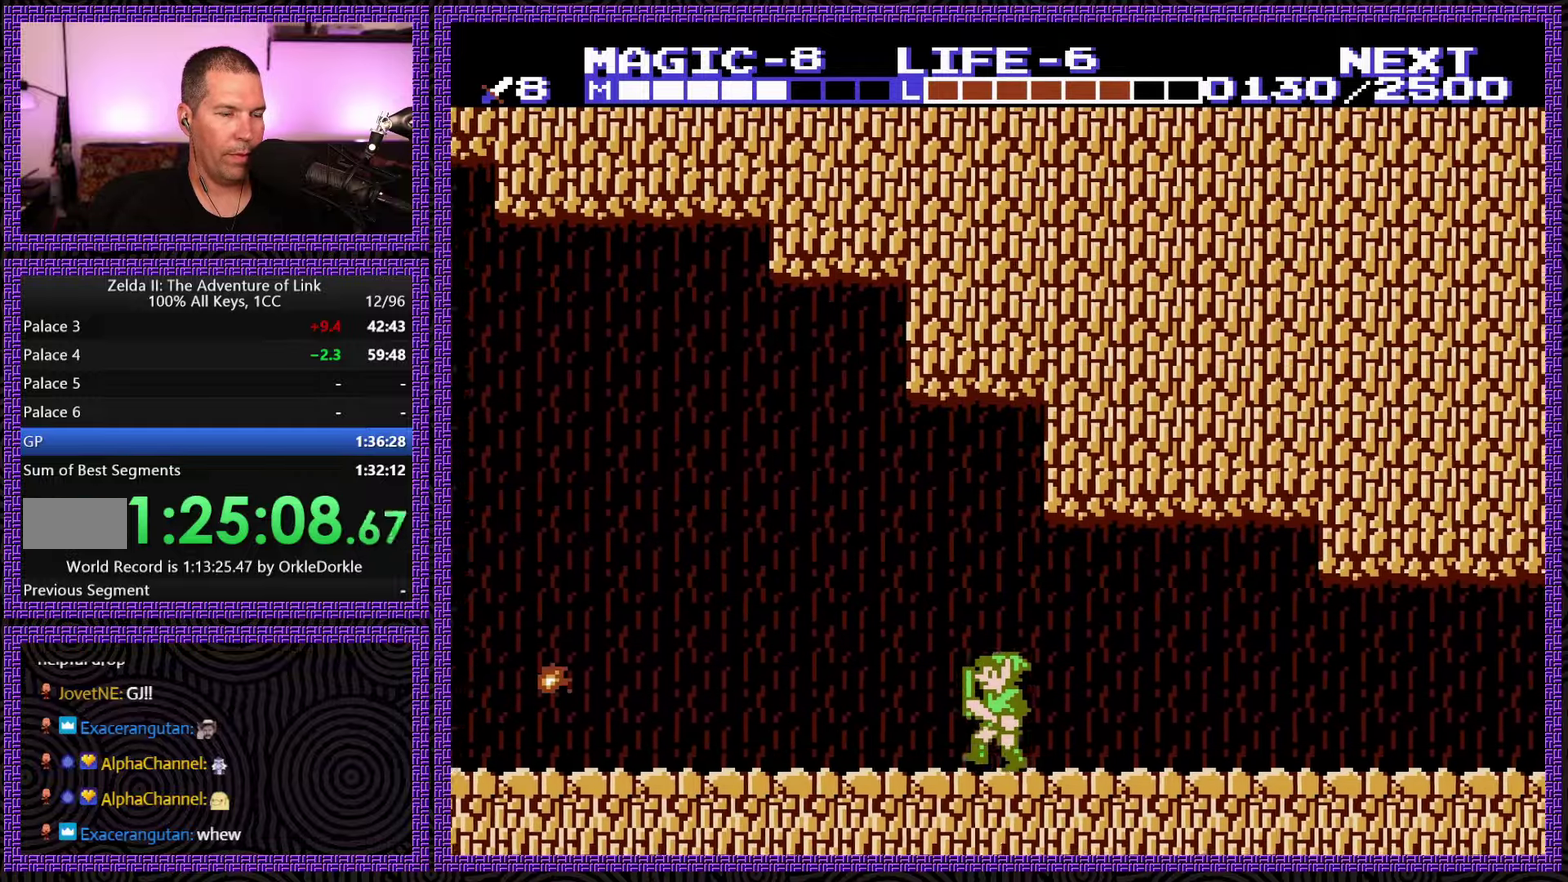
{"buttons": ["DPAD_LEFT"], "events": []}
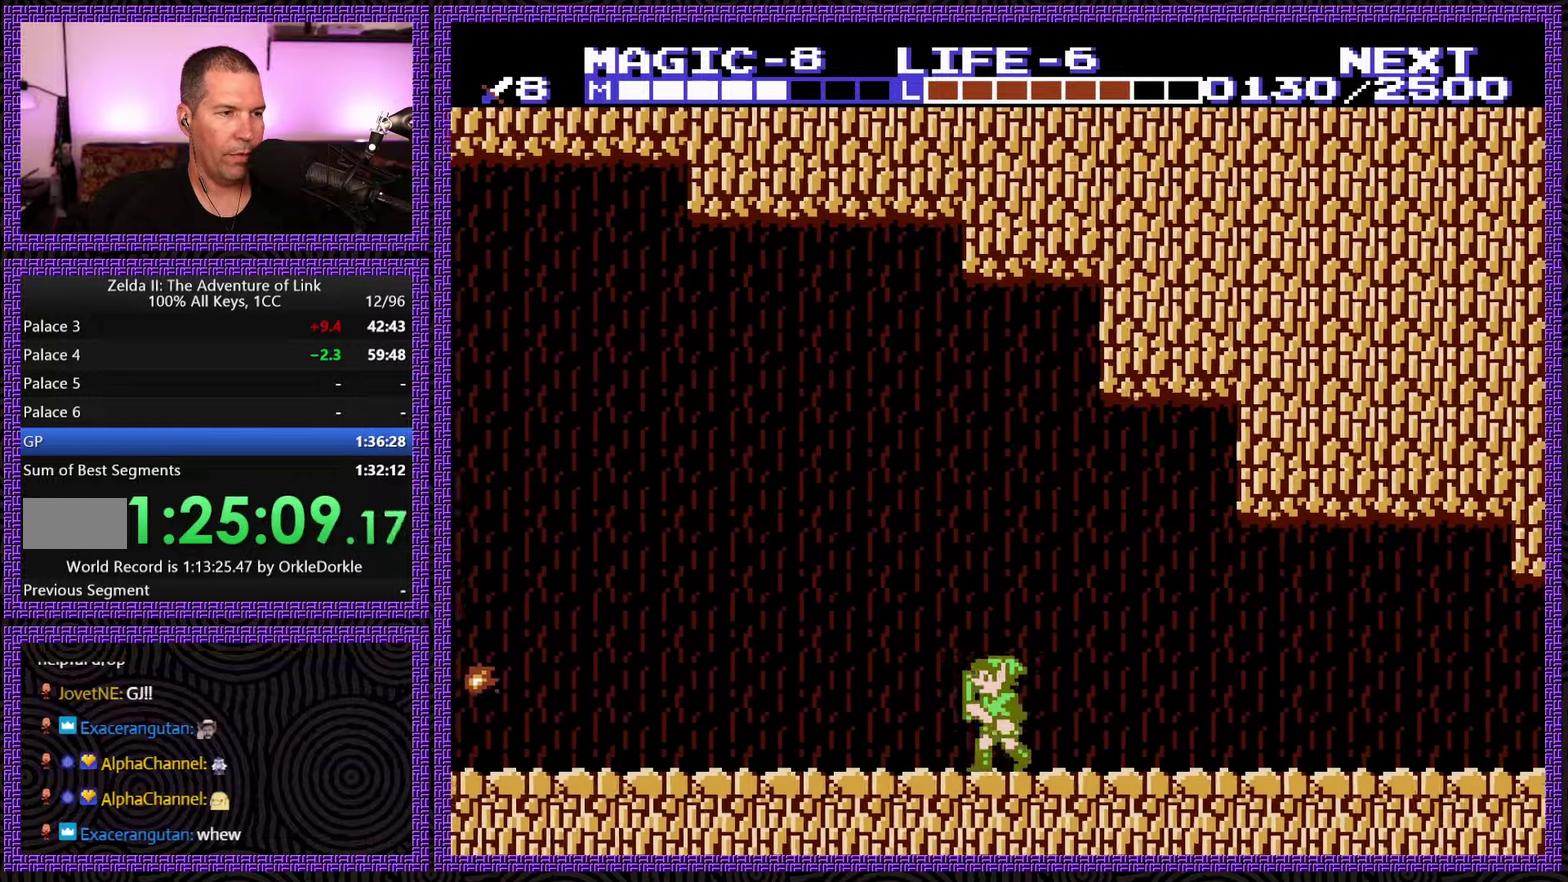
{"buttons": ["DPAD_LEFT"], "events": []}
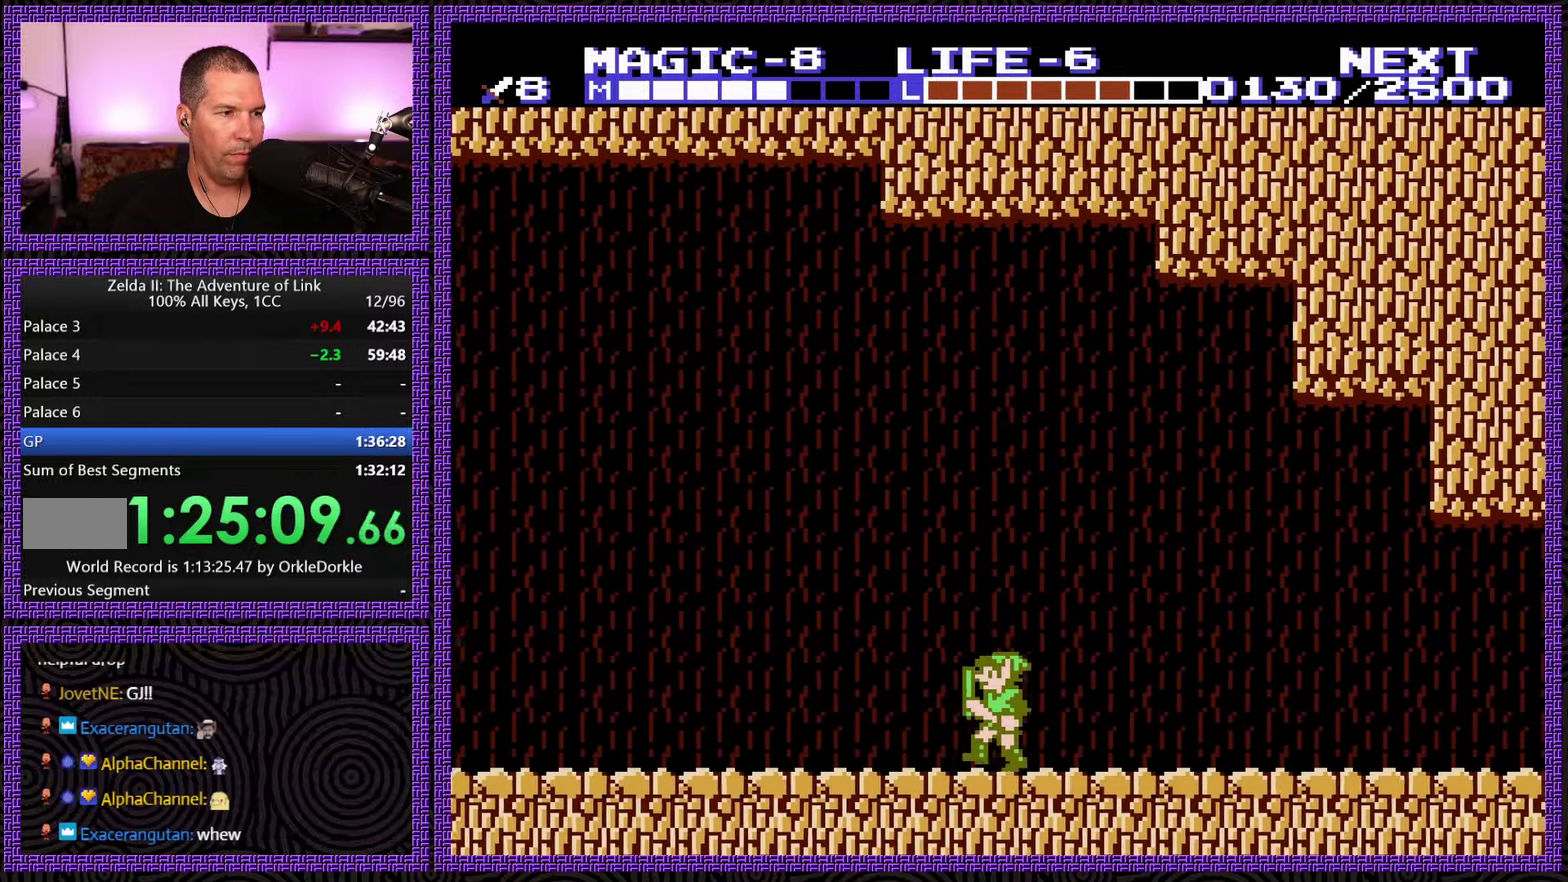
{"buttons": ["DPAD_LEFT"], "events": []}
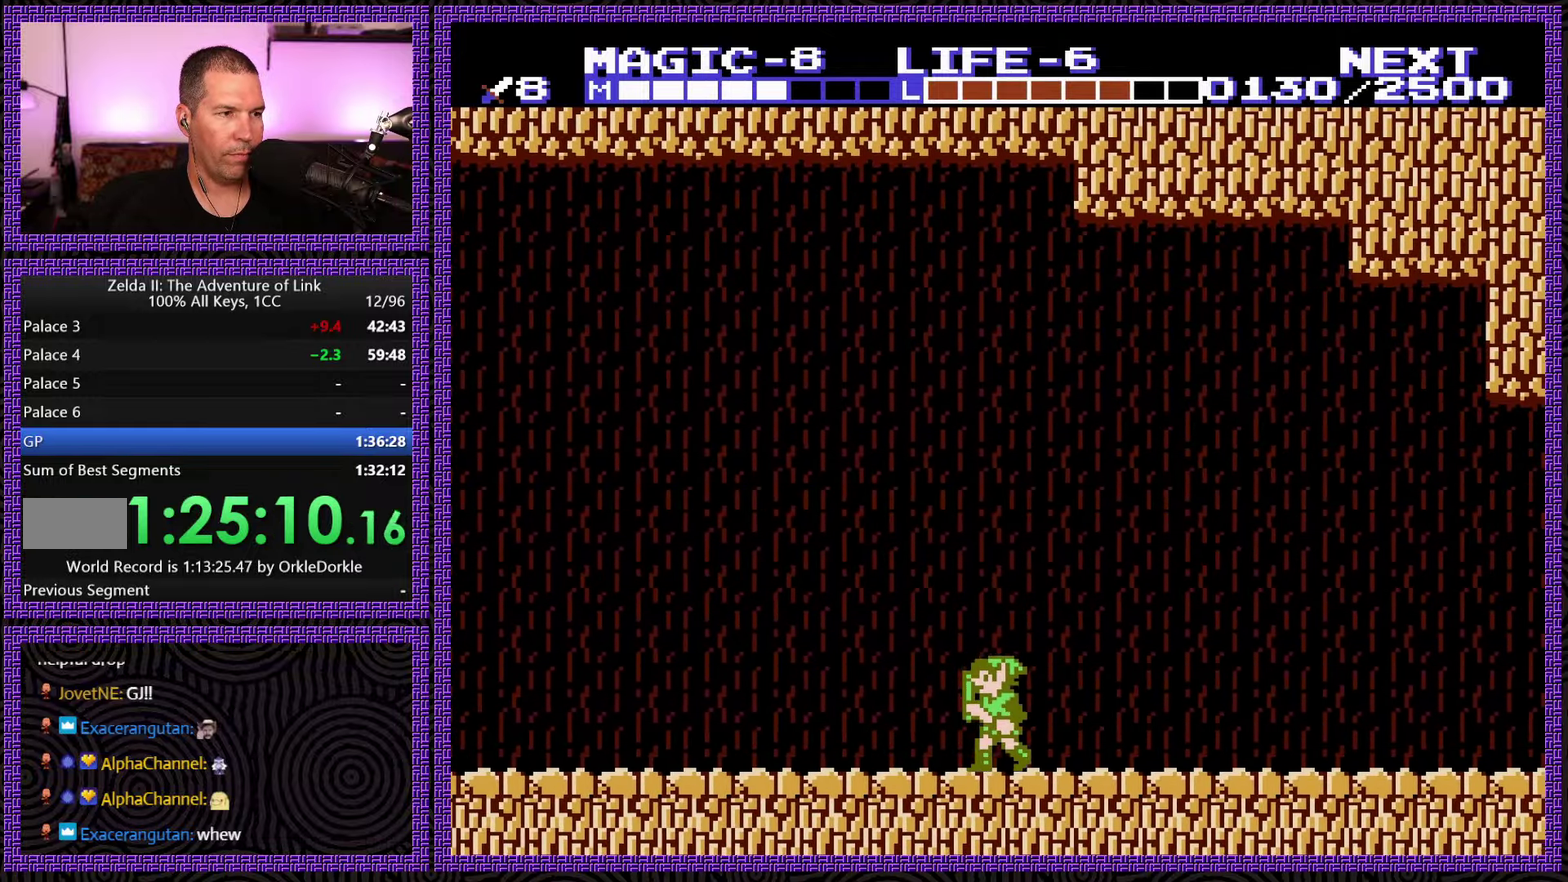
{"buttons": ["DPAD_LEFT"], "events": []}
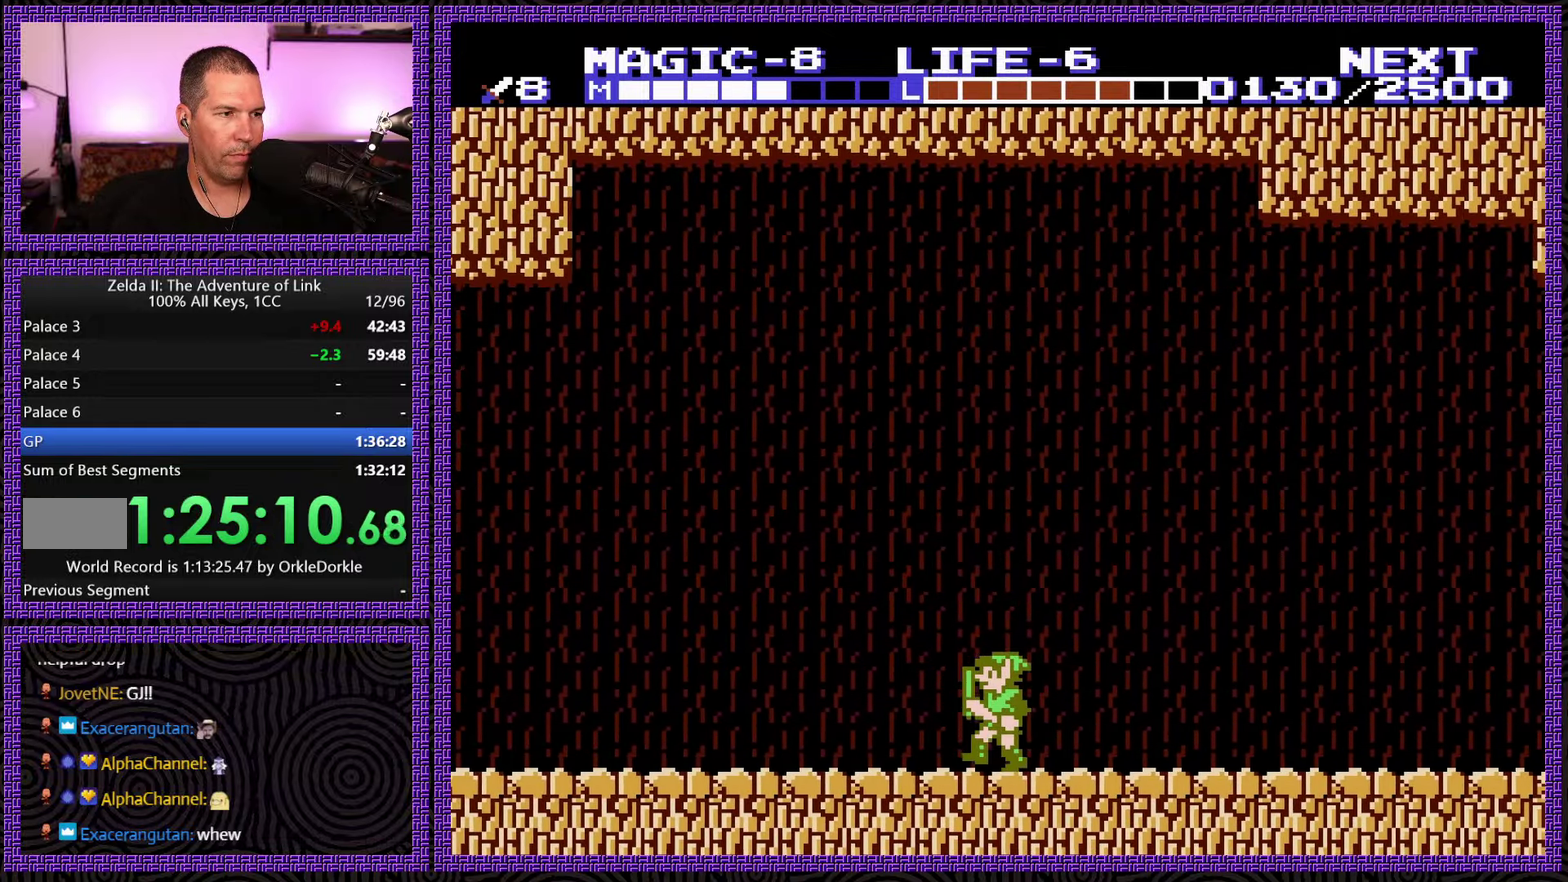
{"buttons": ["DPAD_LEFT"], "events": []}
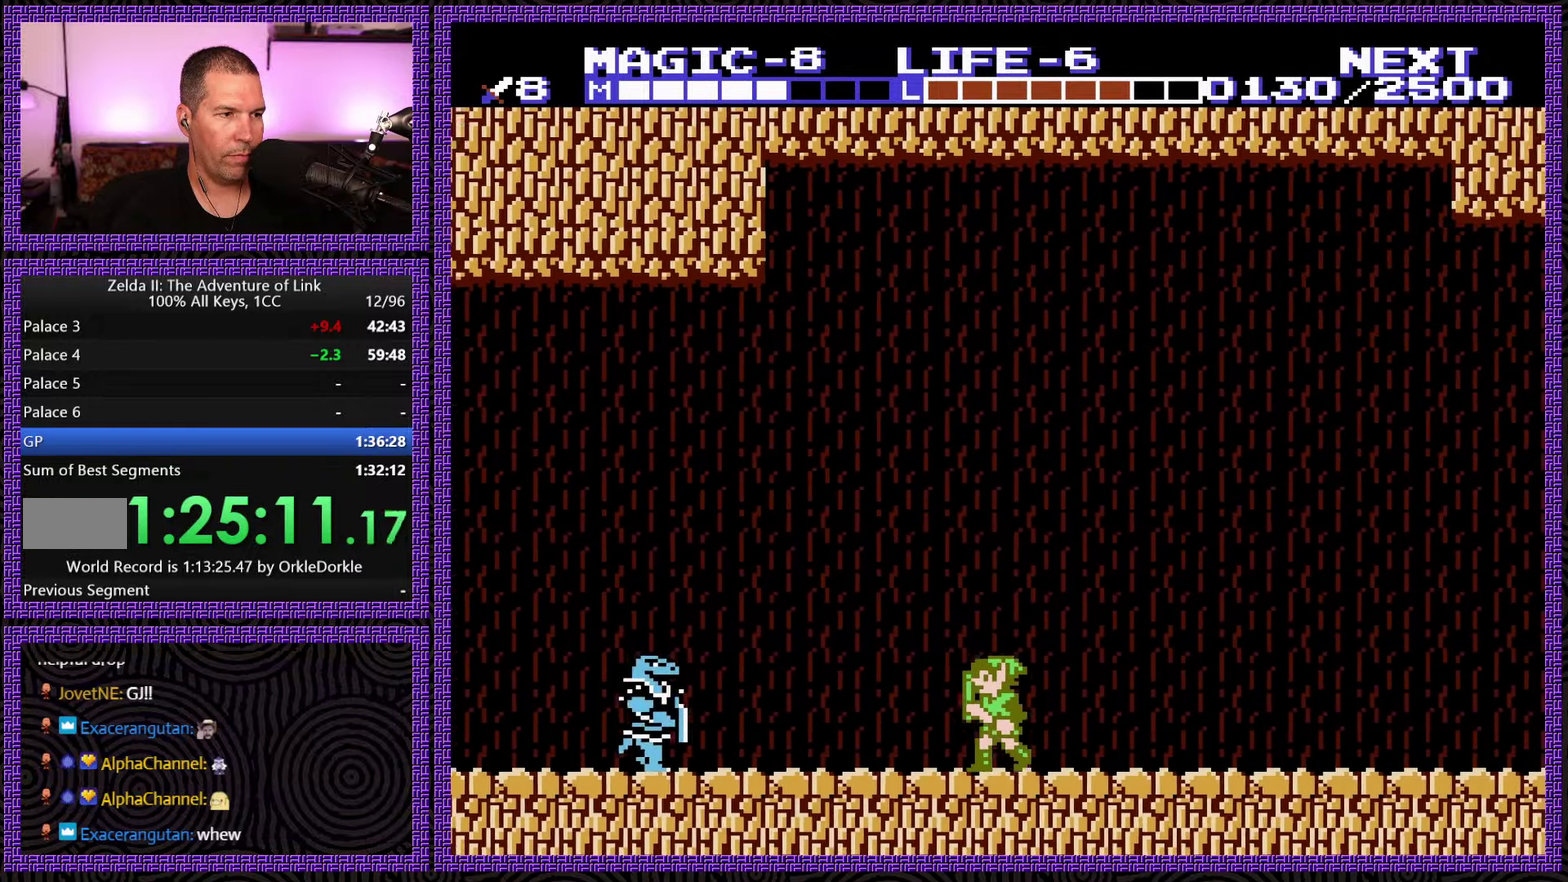
{"buttons": ["DPAD_LEFT"], "events": []}
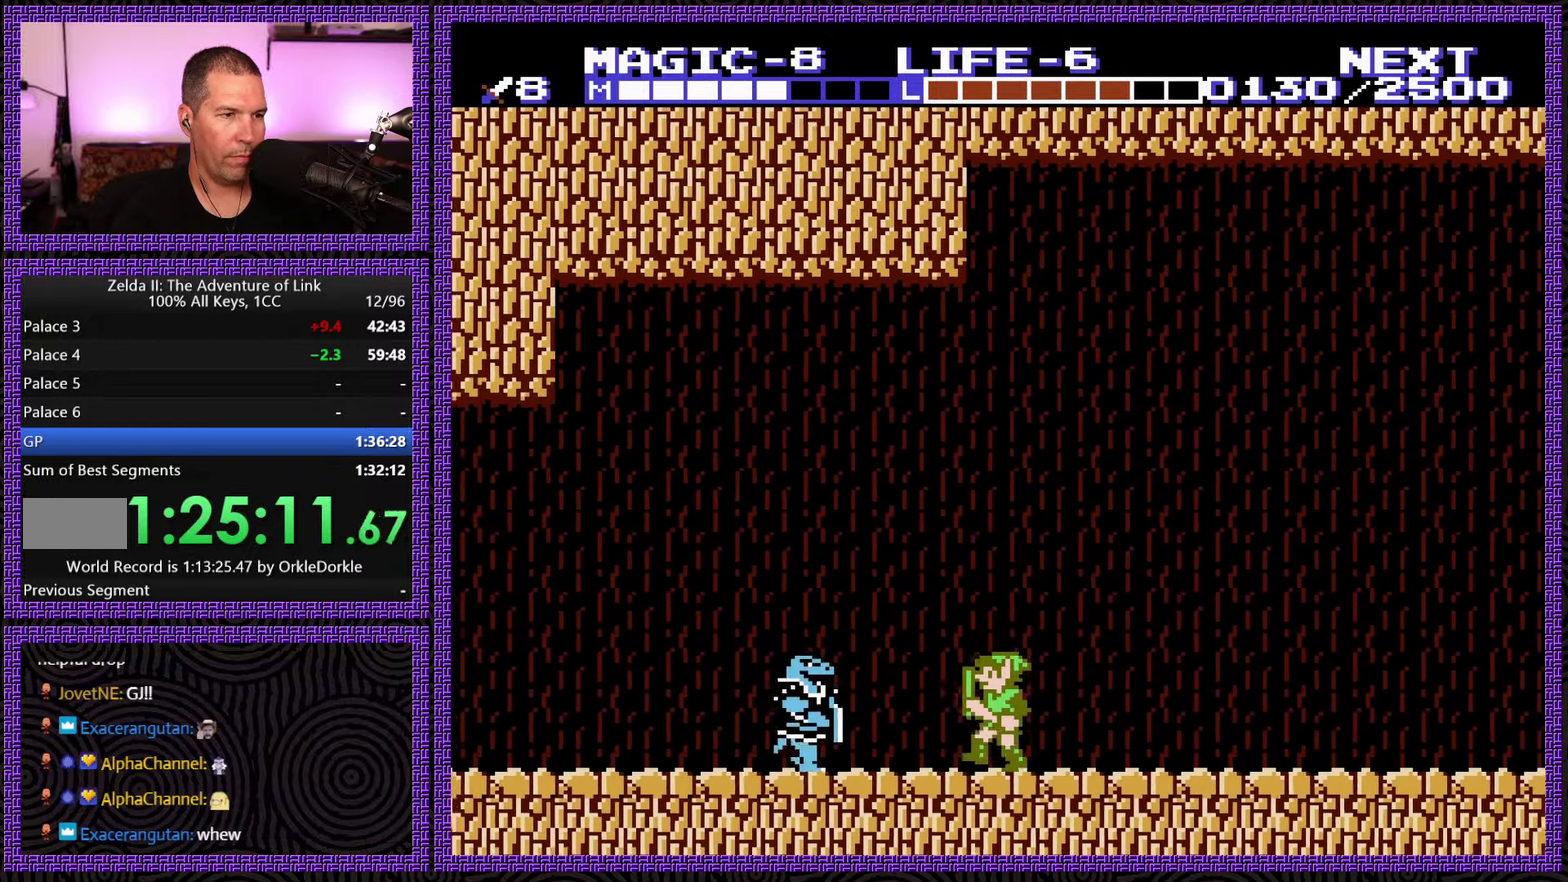
{"buttons": ["A", "DPAD_LEFT"], "events": [[350, "A", "down"]]}
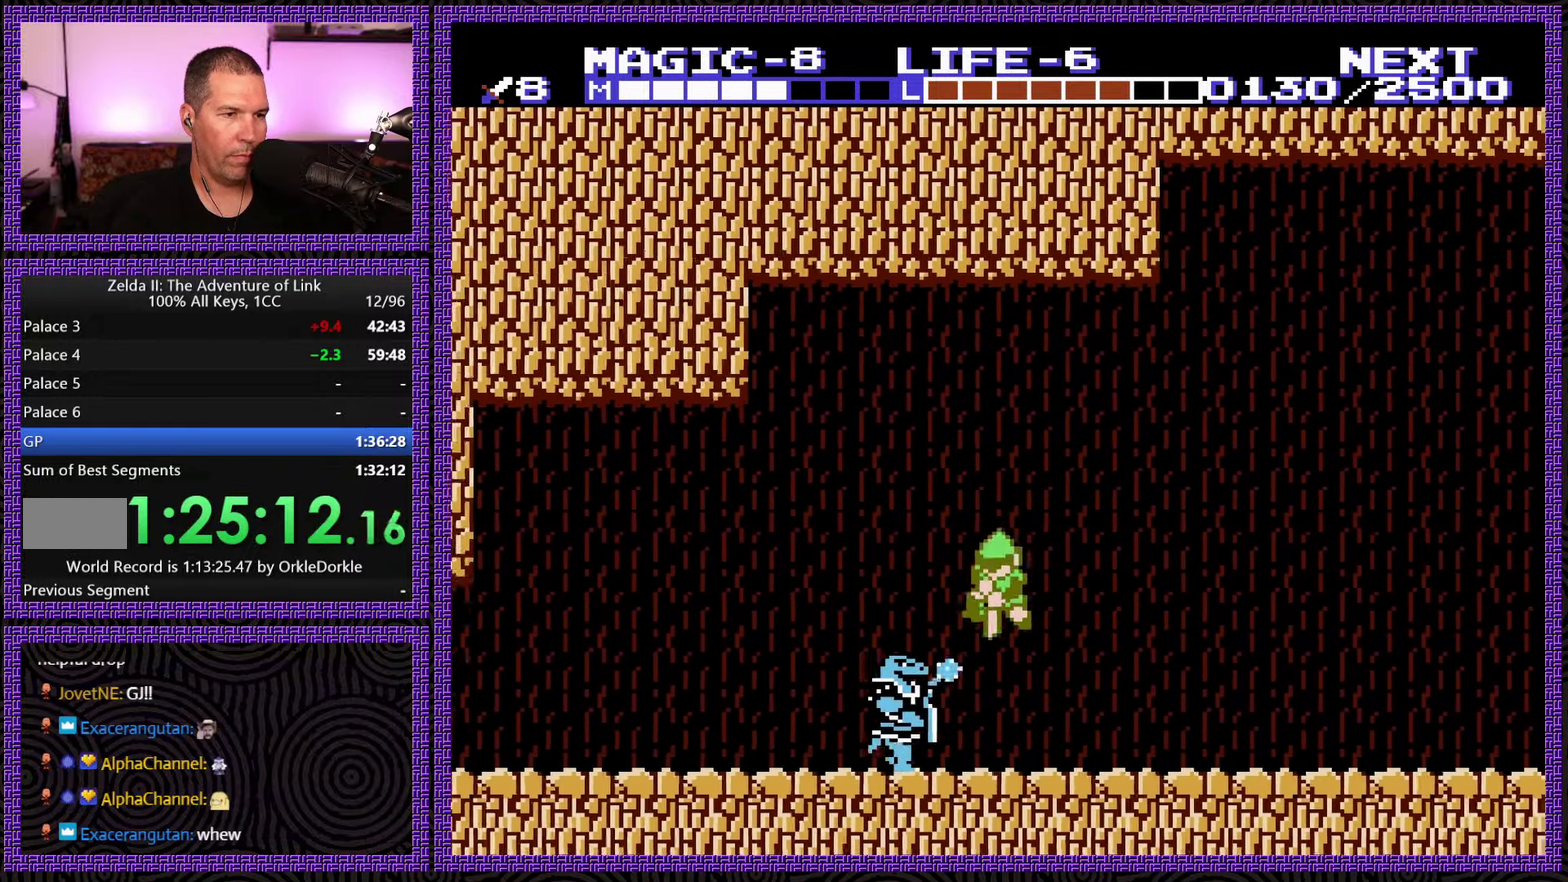
{"buttons": ["A", "DPAD_DOWN", "DPAD_LEFT"], "events": [[16, "DPAD_DOWN", "down"]]}
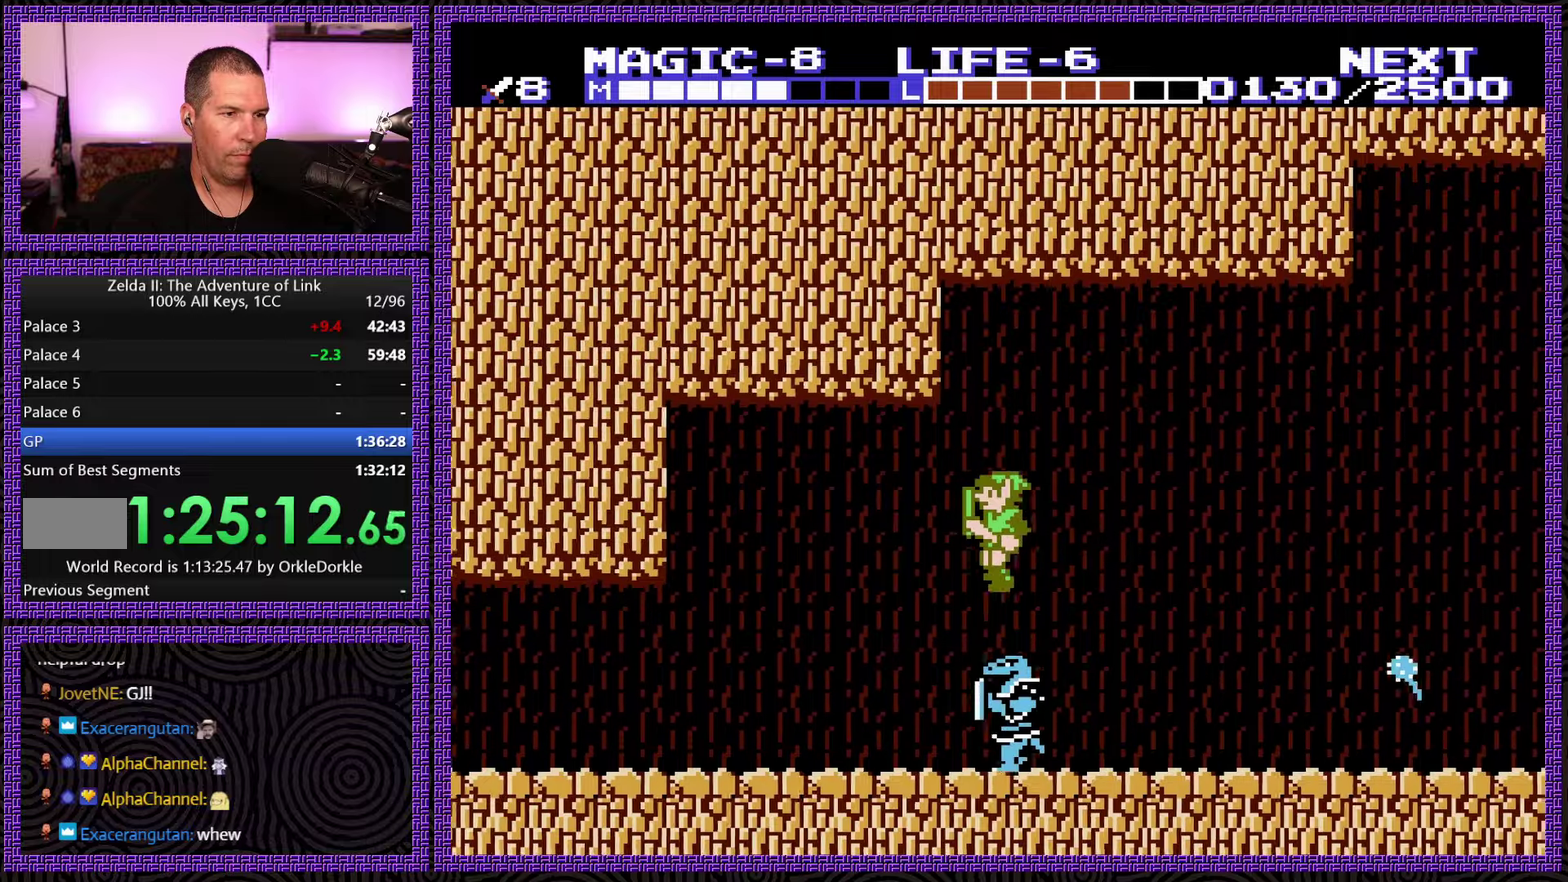
{"buttons": ["DPAD_LEFT"], "events": [[17, "DPAD_DOWN", "up"], [183, "A", "up"]]}
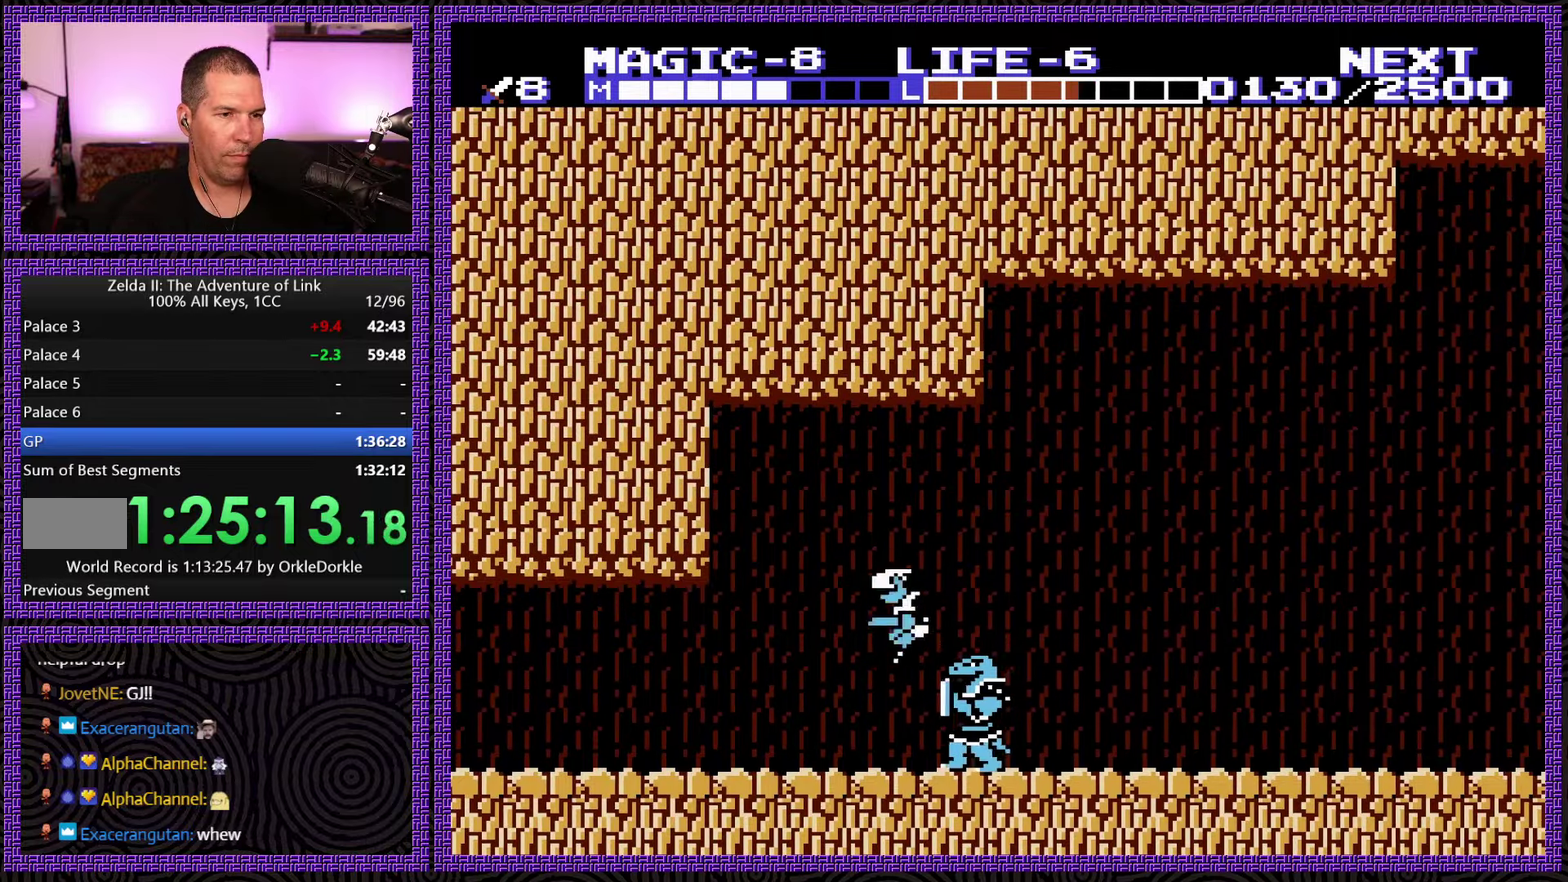
{"buttons": ["DPAD_LEFT"], "events": []}
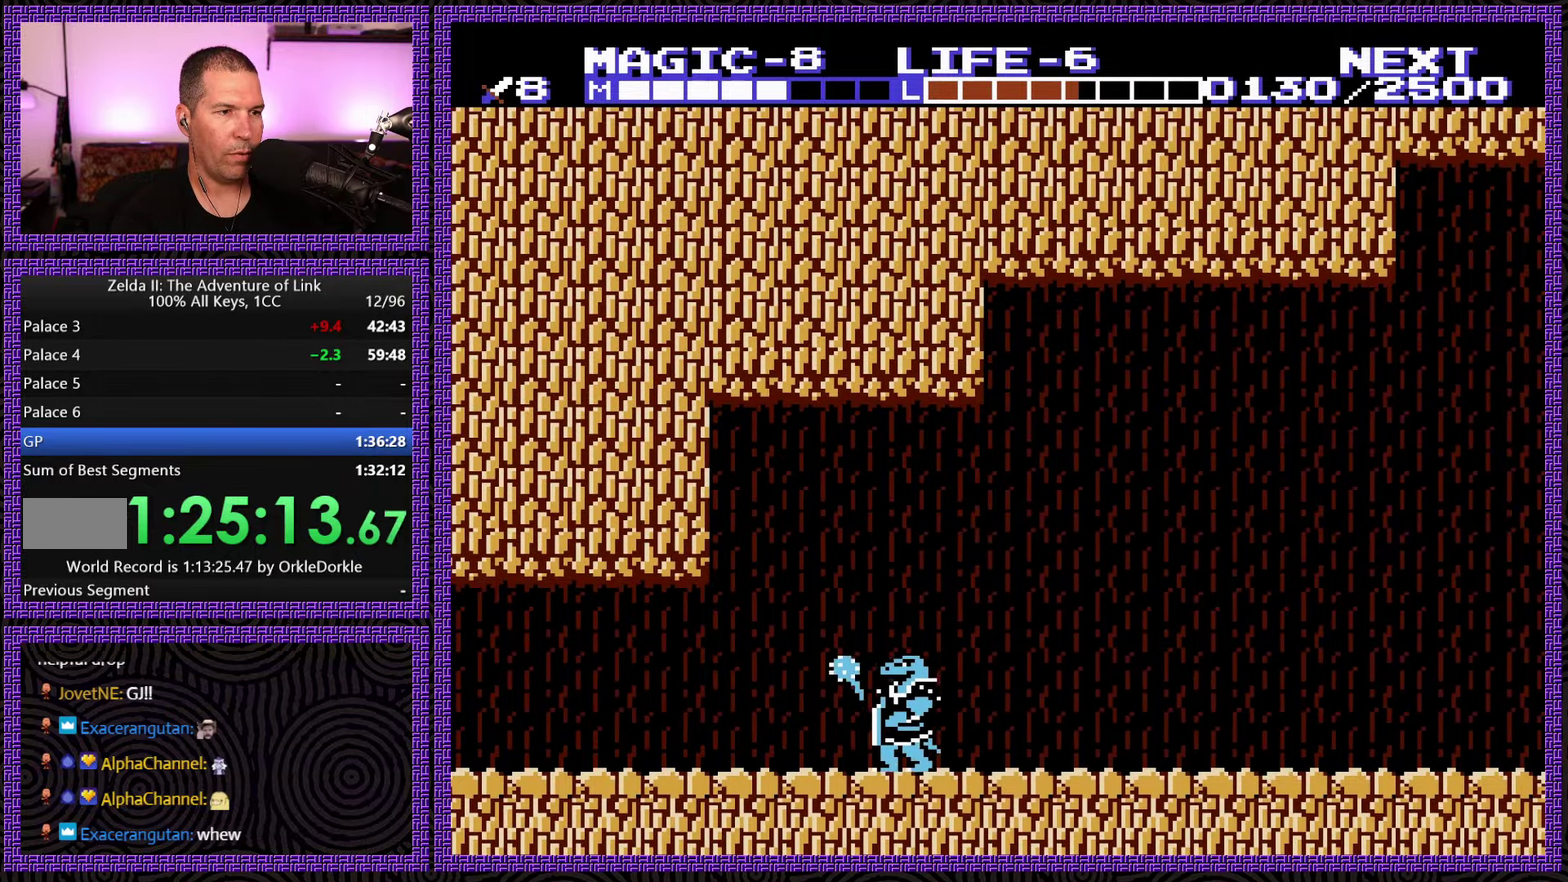
{"buttons": ["A", "DPAD_DOWN", "DPAD_LEFT"], "events": [[450, "A", "down"], [450, "DPAD_DOWN", "down"]]}
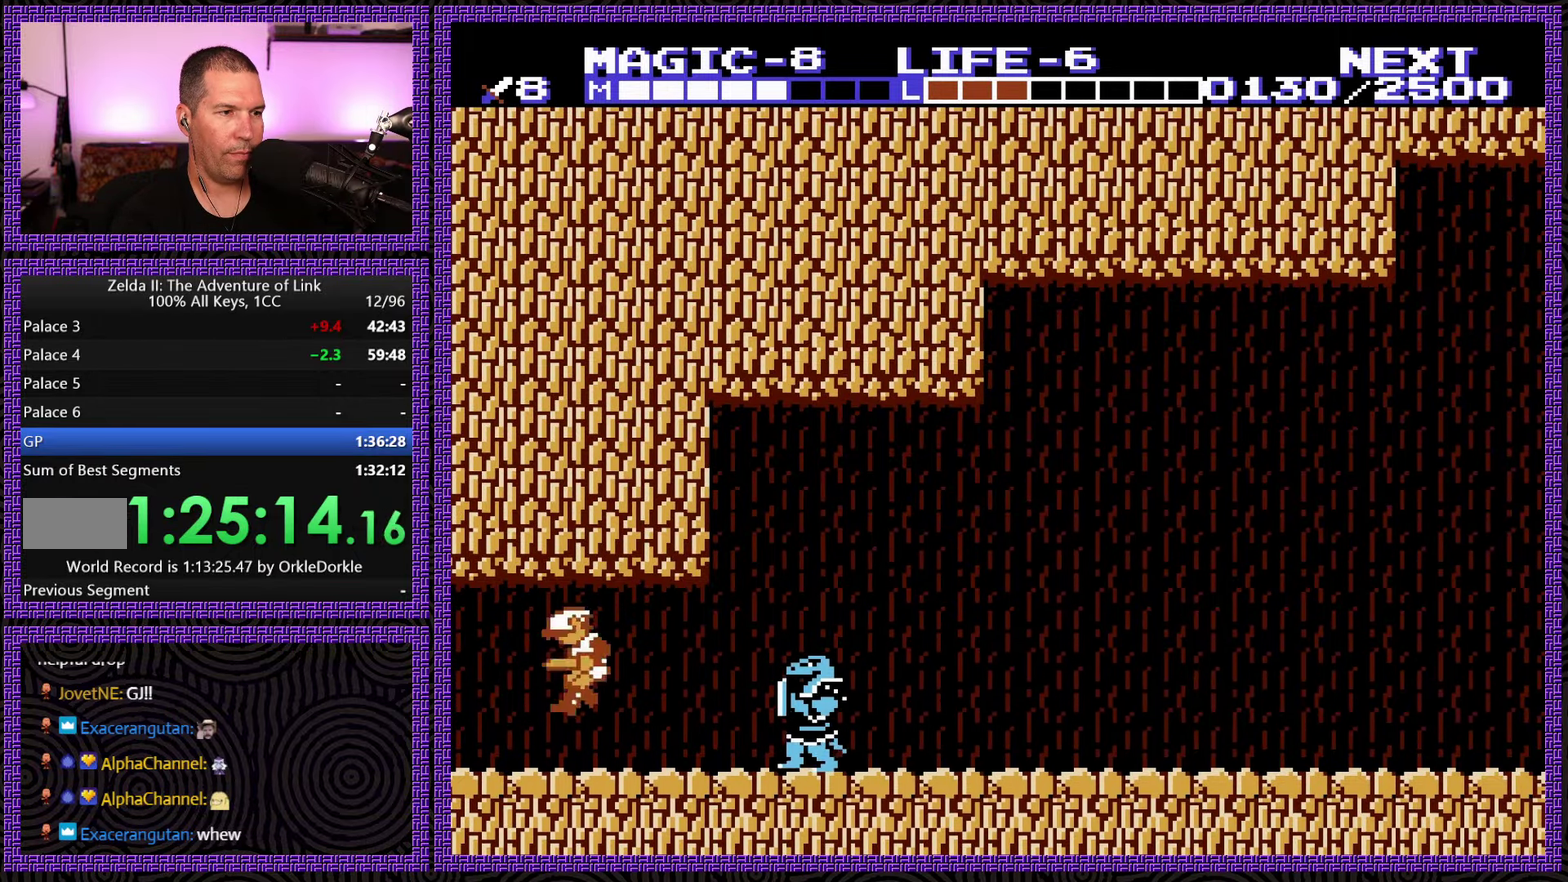
{"buttons": ["DPAD_LEFT"], "events": [[17, "DPAD_LEFT", "up"], [300, "DPAD_LEFT", "down"], [433, "DPAD_DOWN", "up"], [450, "A", "up"]]}